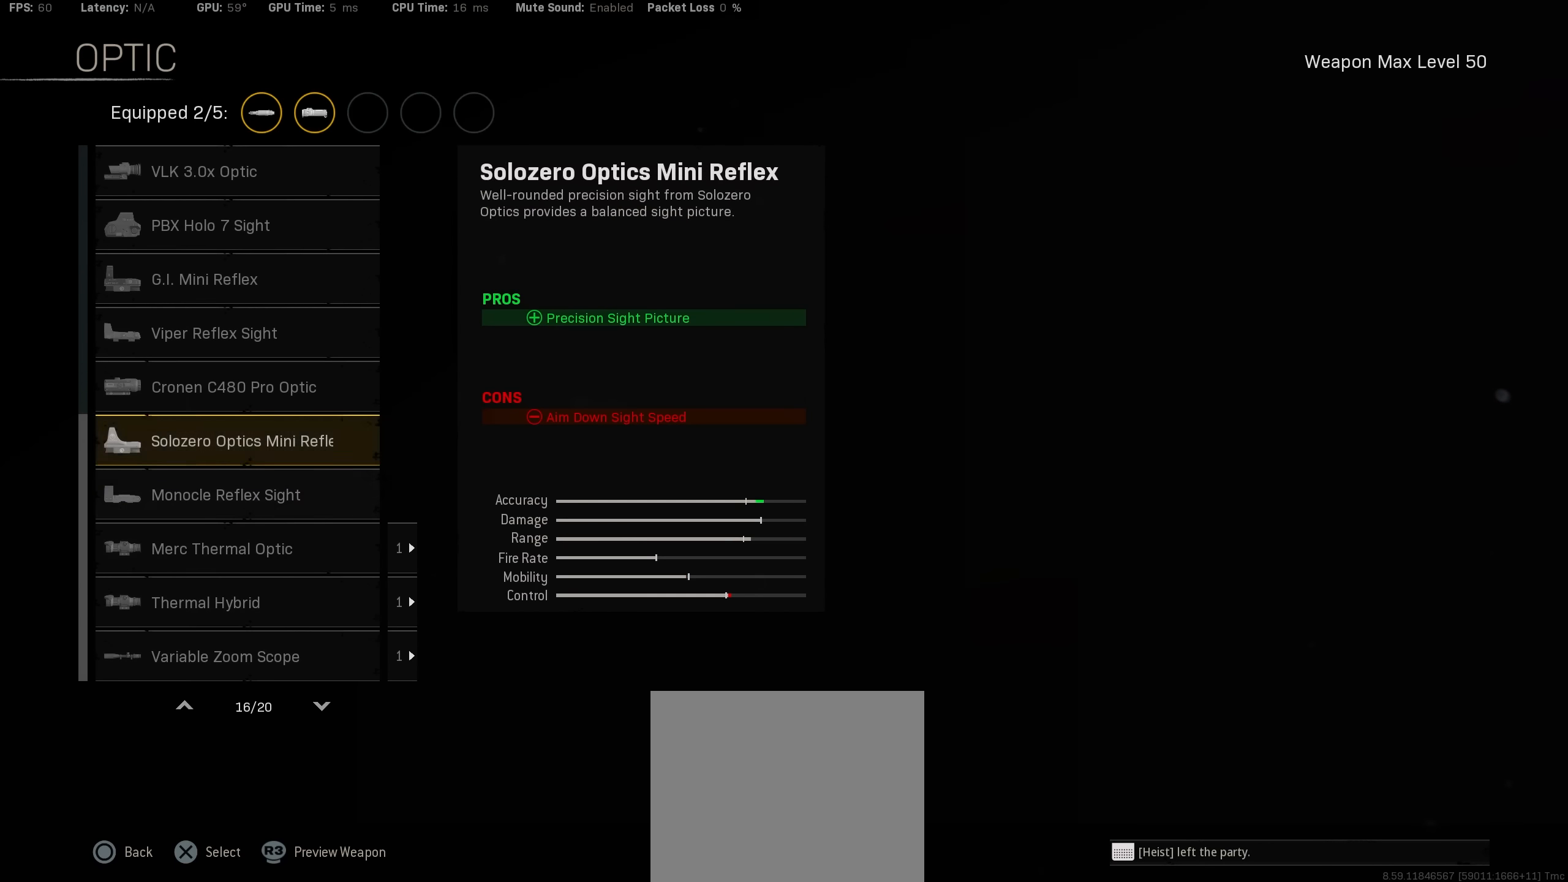
Gameplay with a controller (PlayStation layout); each line is a JSON object with the inputs held at the frame after it. "events" lists button and stick changes between this image and that frame as [ms after this image, input, new state], when the widget could be followed in between.
{"buttons": [], "left_stick": "center", "right_stick": "center", "events": [[34, "DPAD_UP", "down"], [117, "DPAD_UP", "up"], [217, "DPAD_UP", "down"], [317, "DPAD_UP", "up"]]}
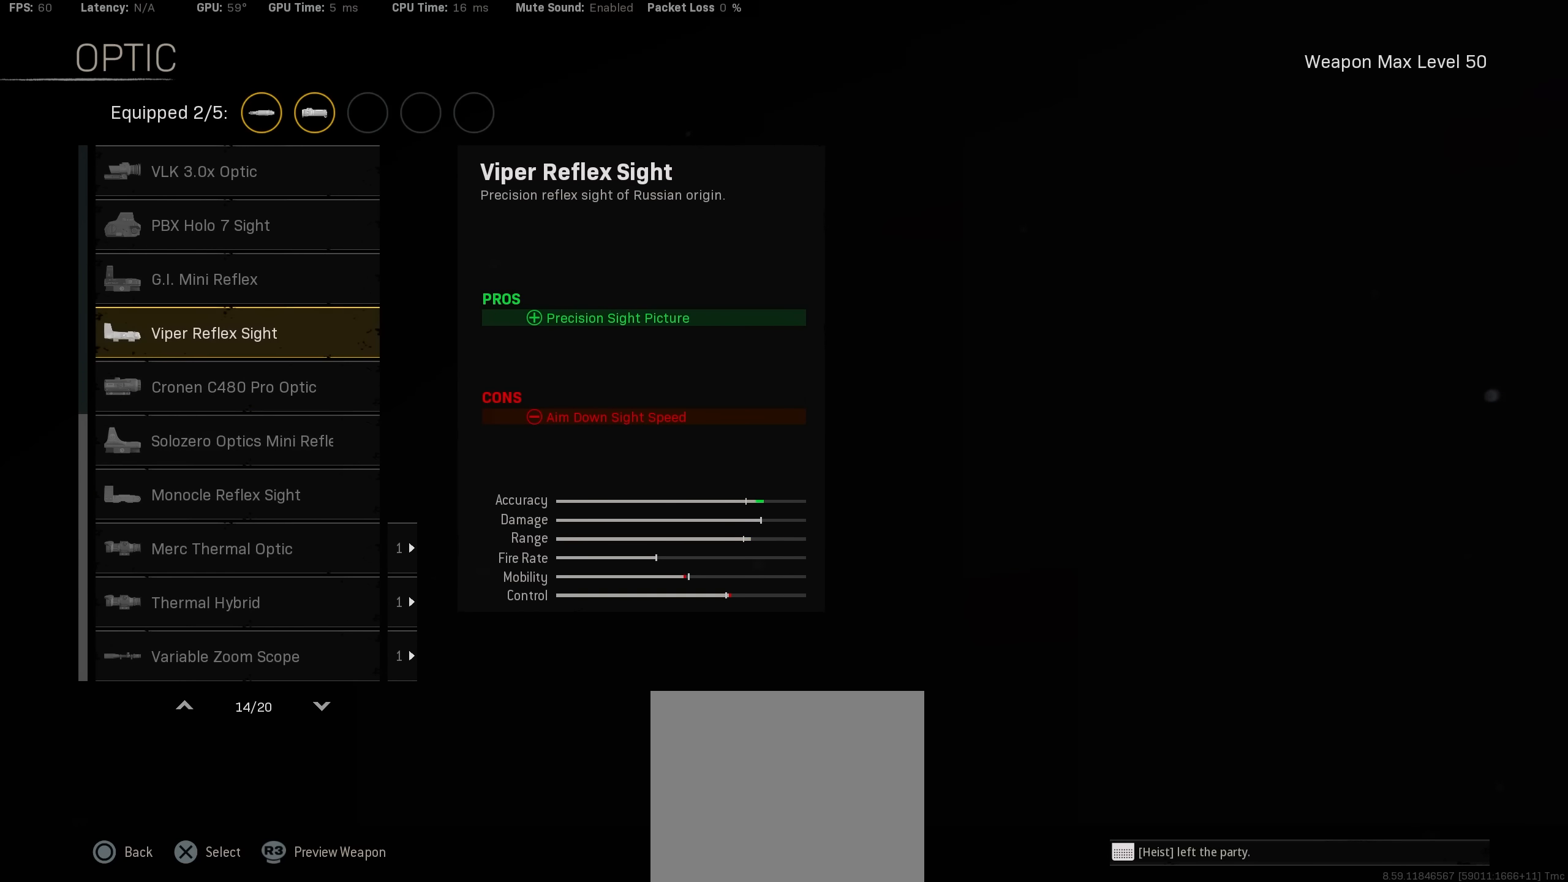
{"buttons": [], "left_stick": "center", "right_stick": "center", "events": [[150, "DPAD_UP", "down"], [284, "DPAD_UP", "up"], [350, "DPAD_UP", "down"], [450, "DPAD_UP", "up"]]}
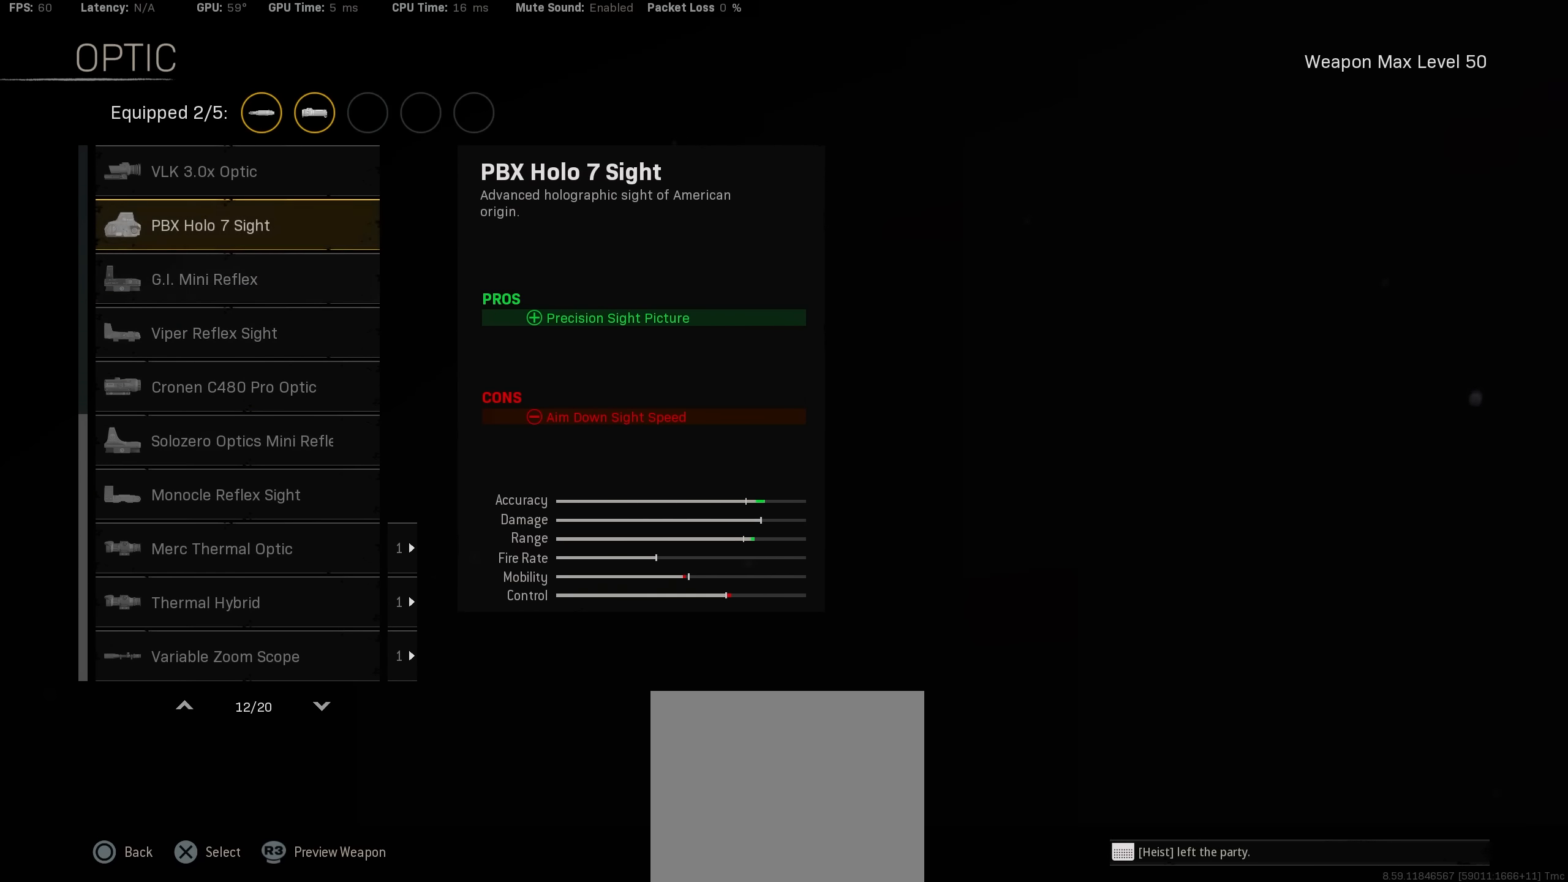
{"buttons": ["DPAD_UP"], "left_stick": "center", "right_stick": "center", "events": [[34, "DPAD_UP", "down"], [134, "DPAD_UP", "up"], [217, "DPAD_UP", "down"], [317, "DPAD_UP", "up"], [450, "DPAD_UP", "down"]]}
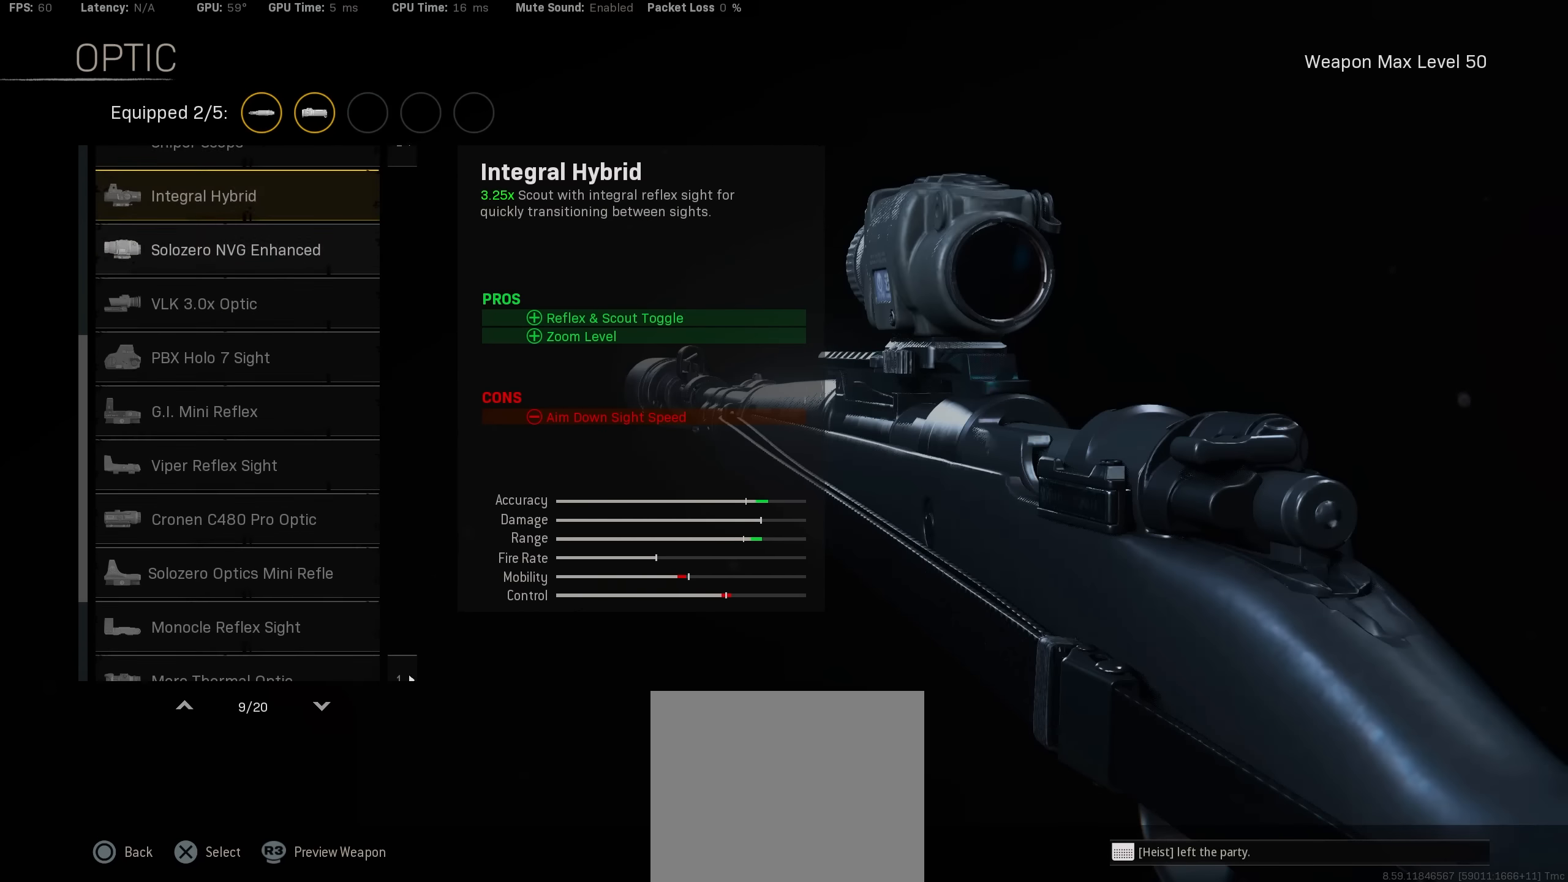
{"buttons": ["DPAD_UP"], "left_stick": "center", "right_stick": "center", "events": [[67, "DPAD_UP", "up"], [167, "DPAD_UP", "down"], [267, "DPAD_UP", "up"], [417, "DPAD_UP", "down"]]}
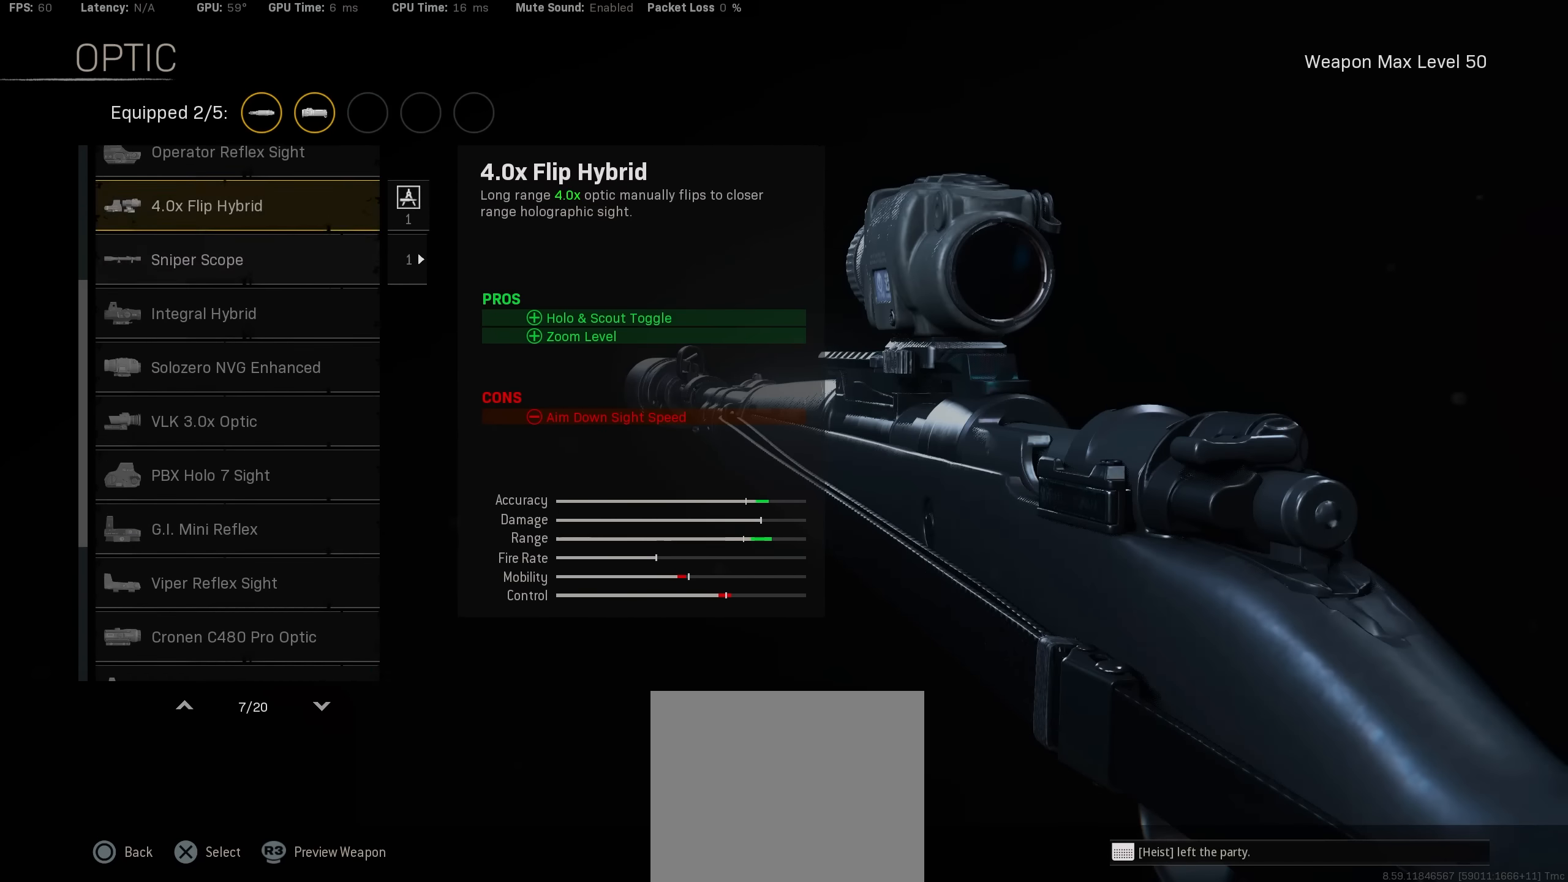
{"buttons": [], "left_stick": "center", "right_stick": "center", "events": [[34, "DPAD_UP", "up"], [117, "CROSS", "down"], [150, "CROSS", "up"]]}
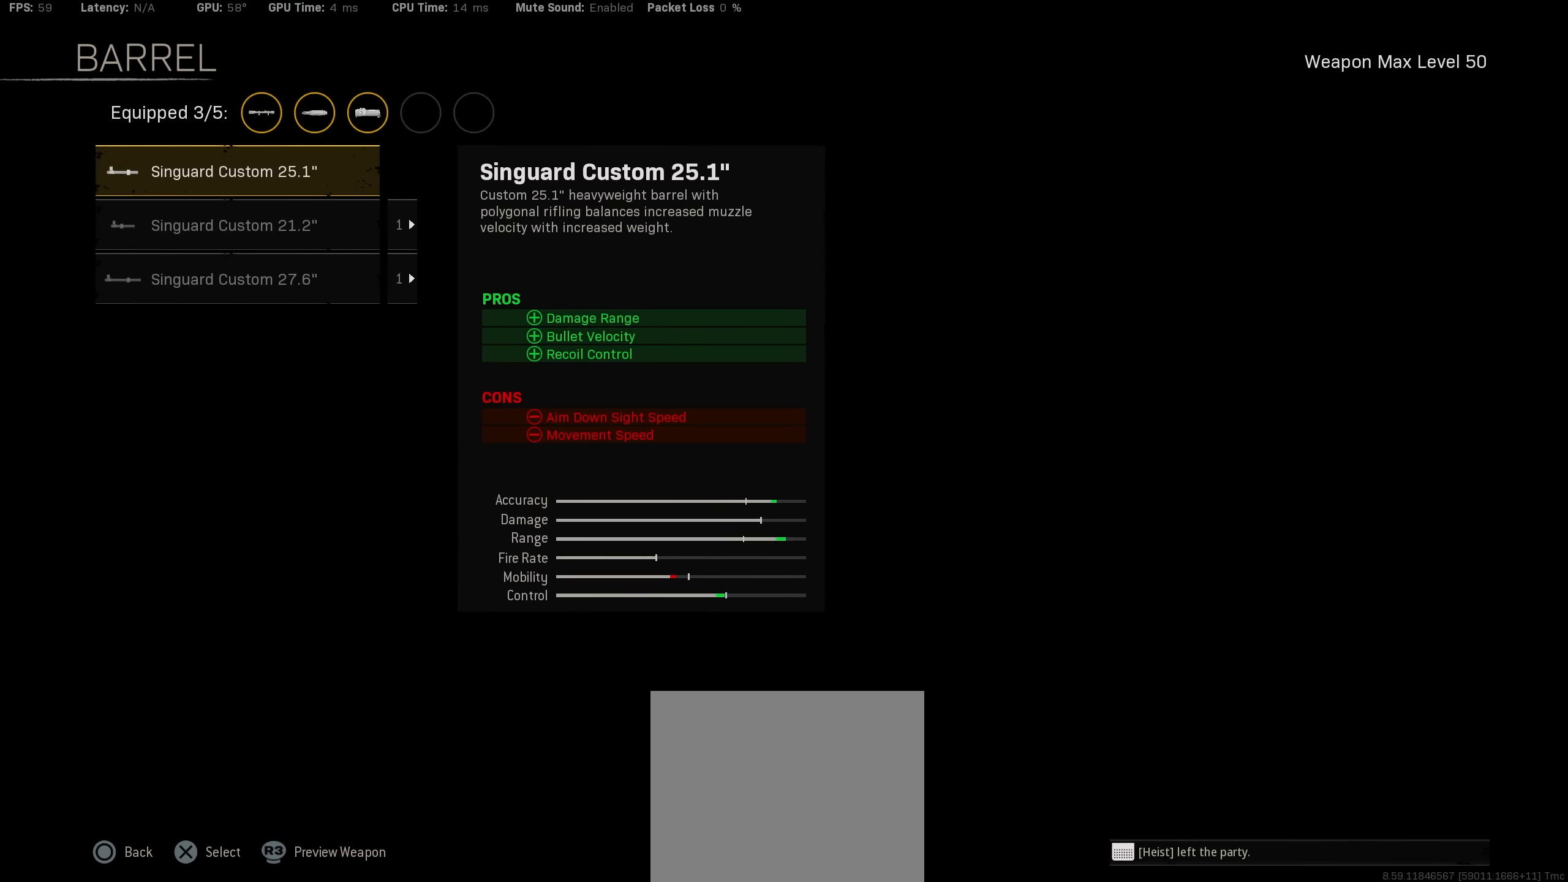
{"buttons": [], "left_stick": "center", "right_stick": "center", "events": [[50, "DPAD_DOWN", "down"], [116, "DPAD_DOWN", "up"], [300, "DPAD_UP", "down"], [416, "DPAD_UP", "up"]]}
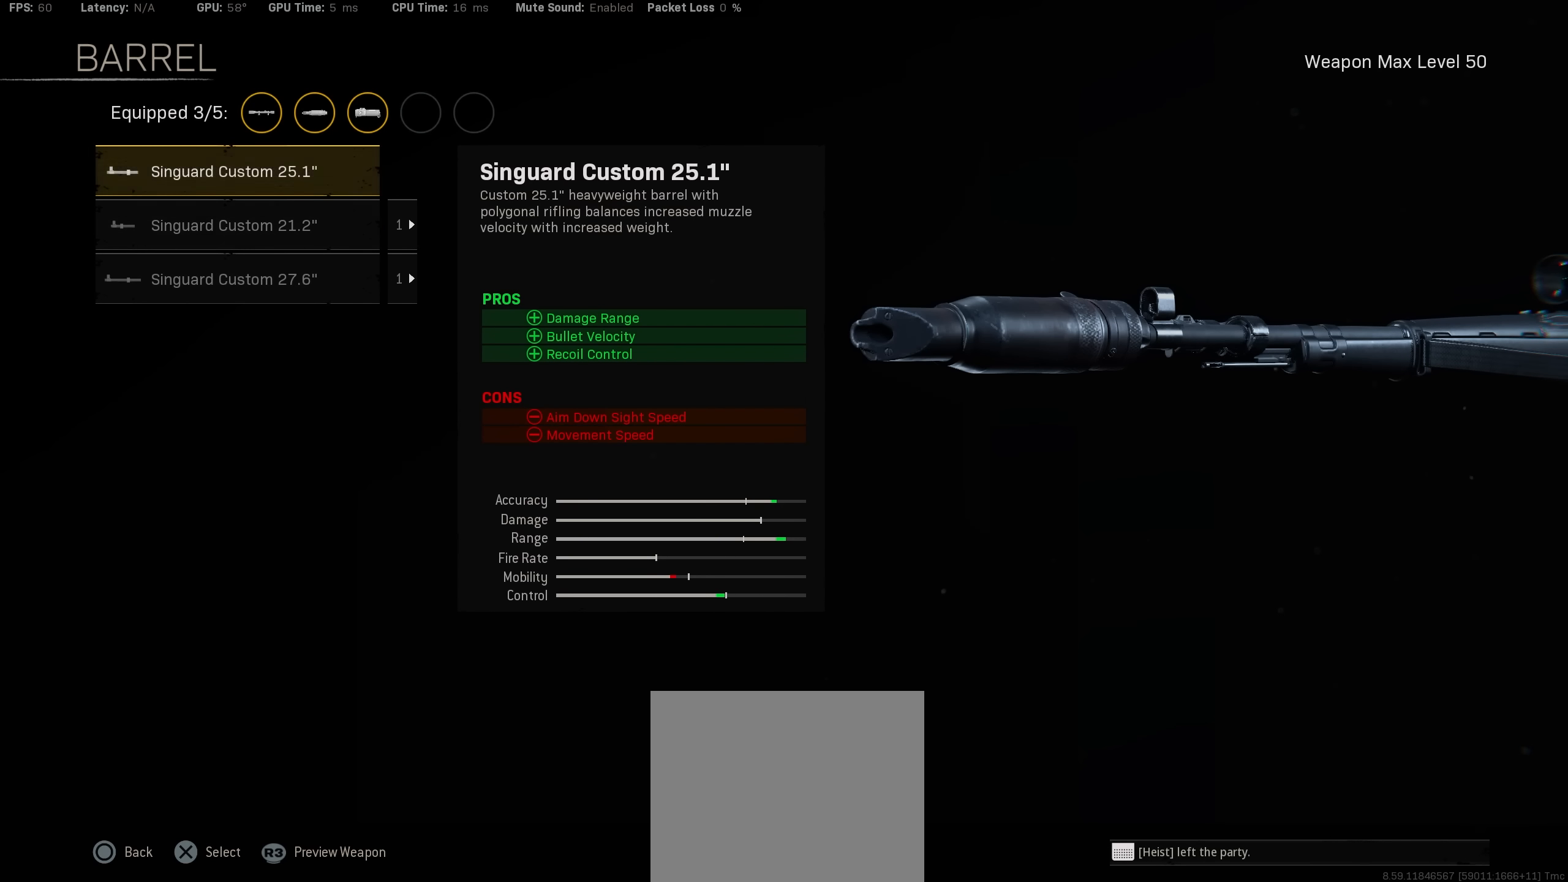
{"buttons": [], "left_stick": "center", "right_stick": "center", "events": []}
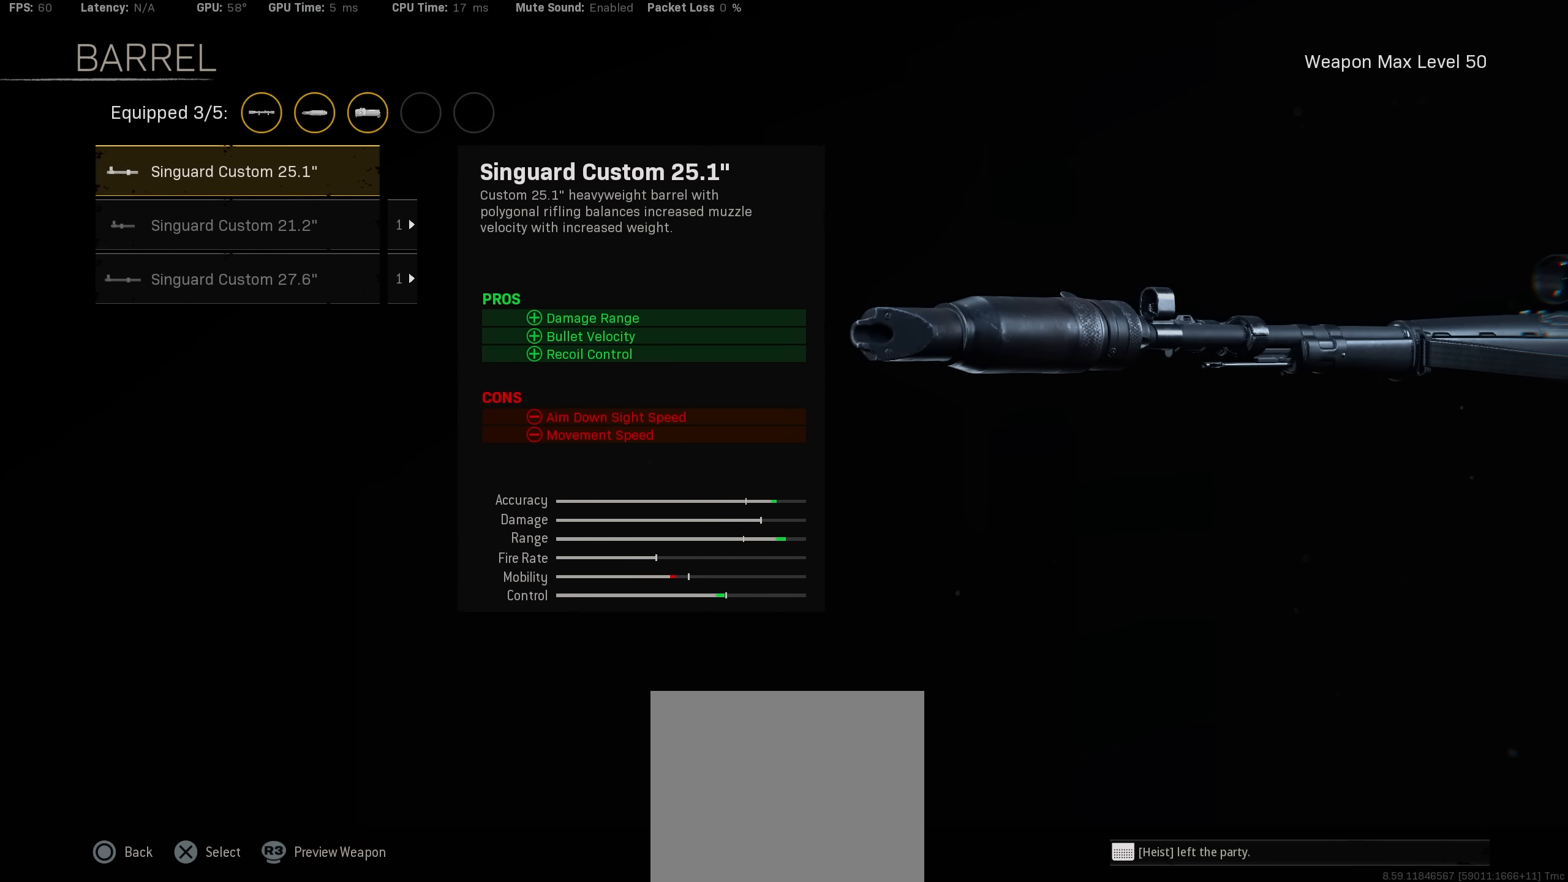
{"buttons": [], "left_stick": "center", "right_stick": "center", "events": []}
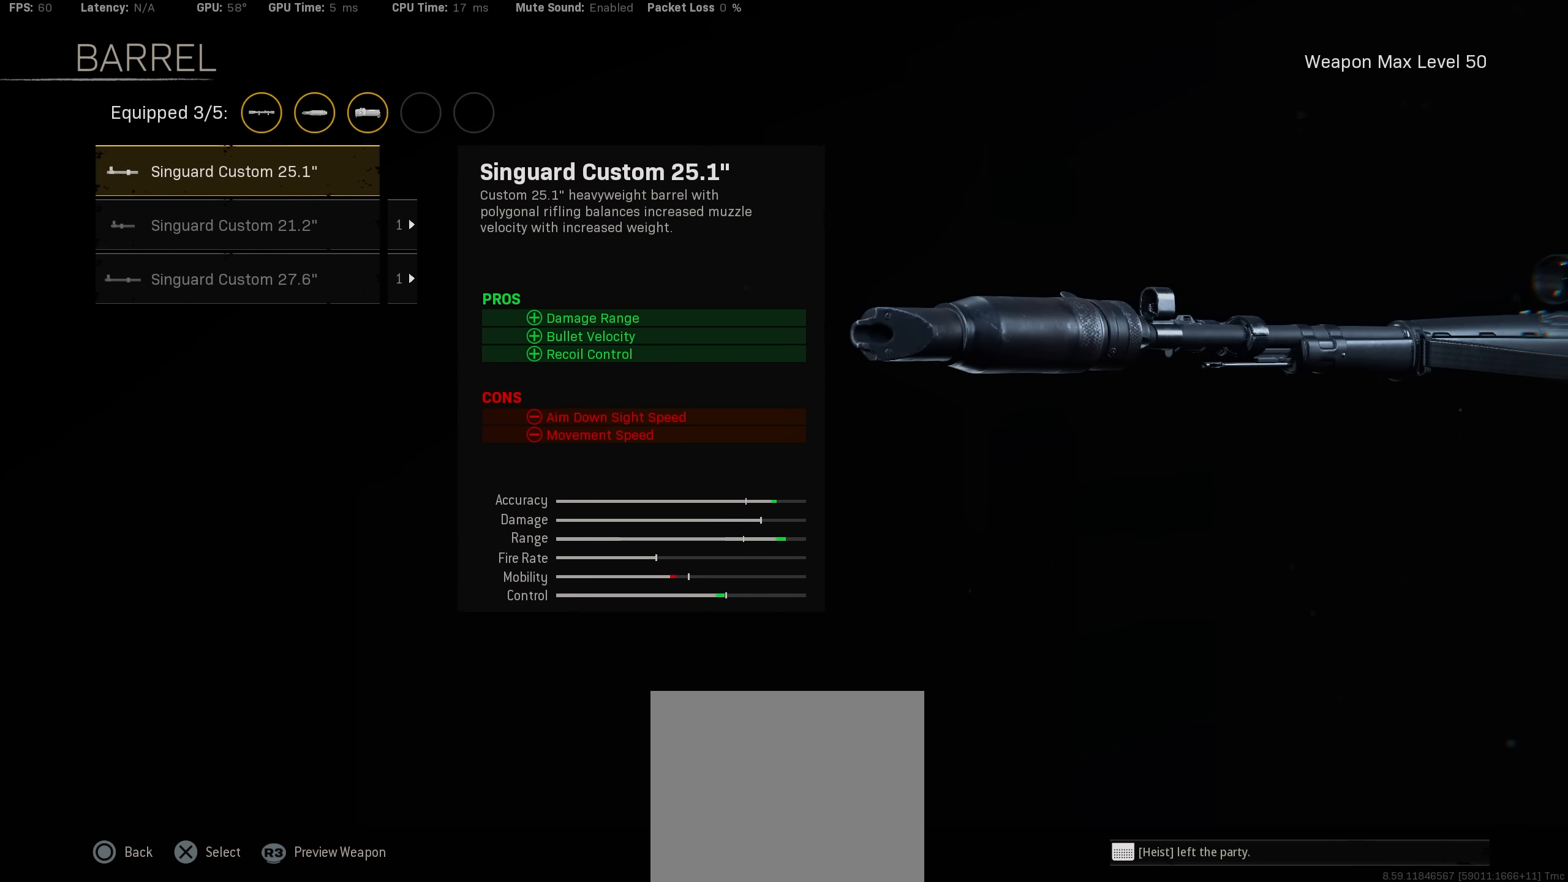
{"buttons": [], "left_stick": "center", "right_stick": "center", "events": [[200, "DPAD_DOWN", "down"], [316, "DPAD_DOWN", "up"], [383, "DPAD_DOWN", "down"], [483, "DPAD_DOWN", "up"]]}
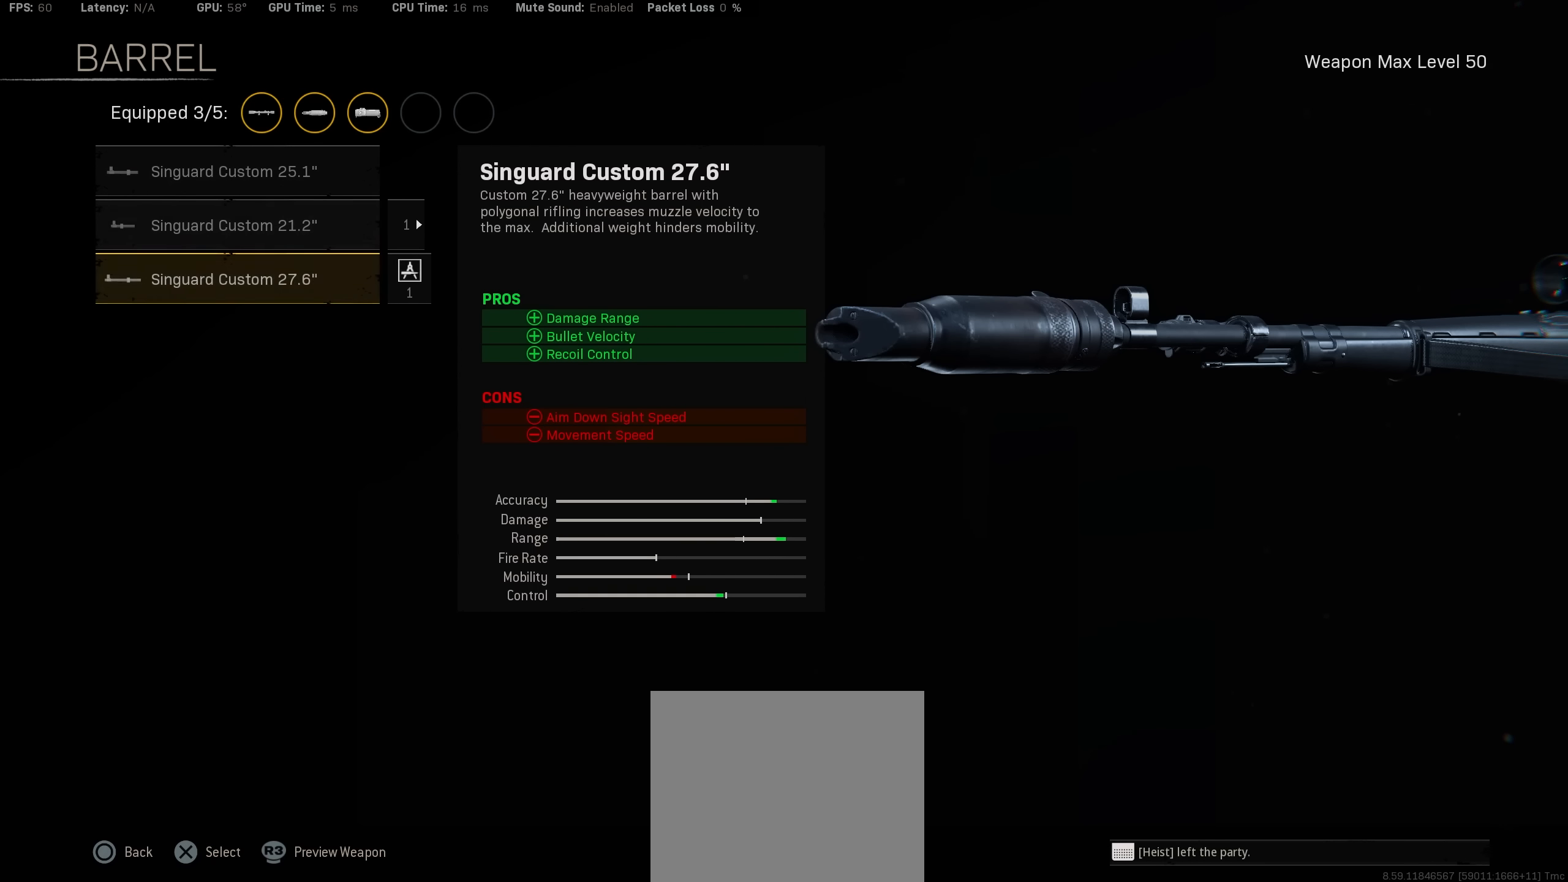
{"buttons": [], "left_stick": "center", "right_stick": "center", "events": []}
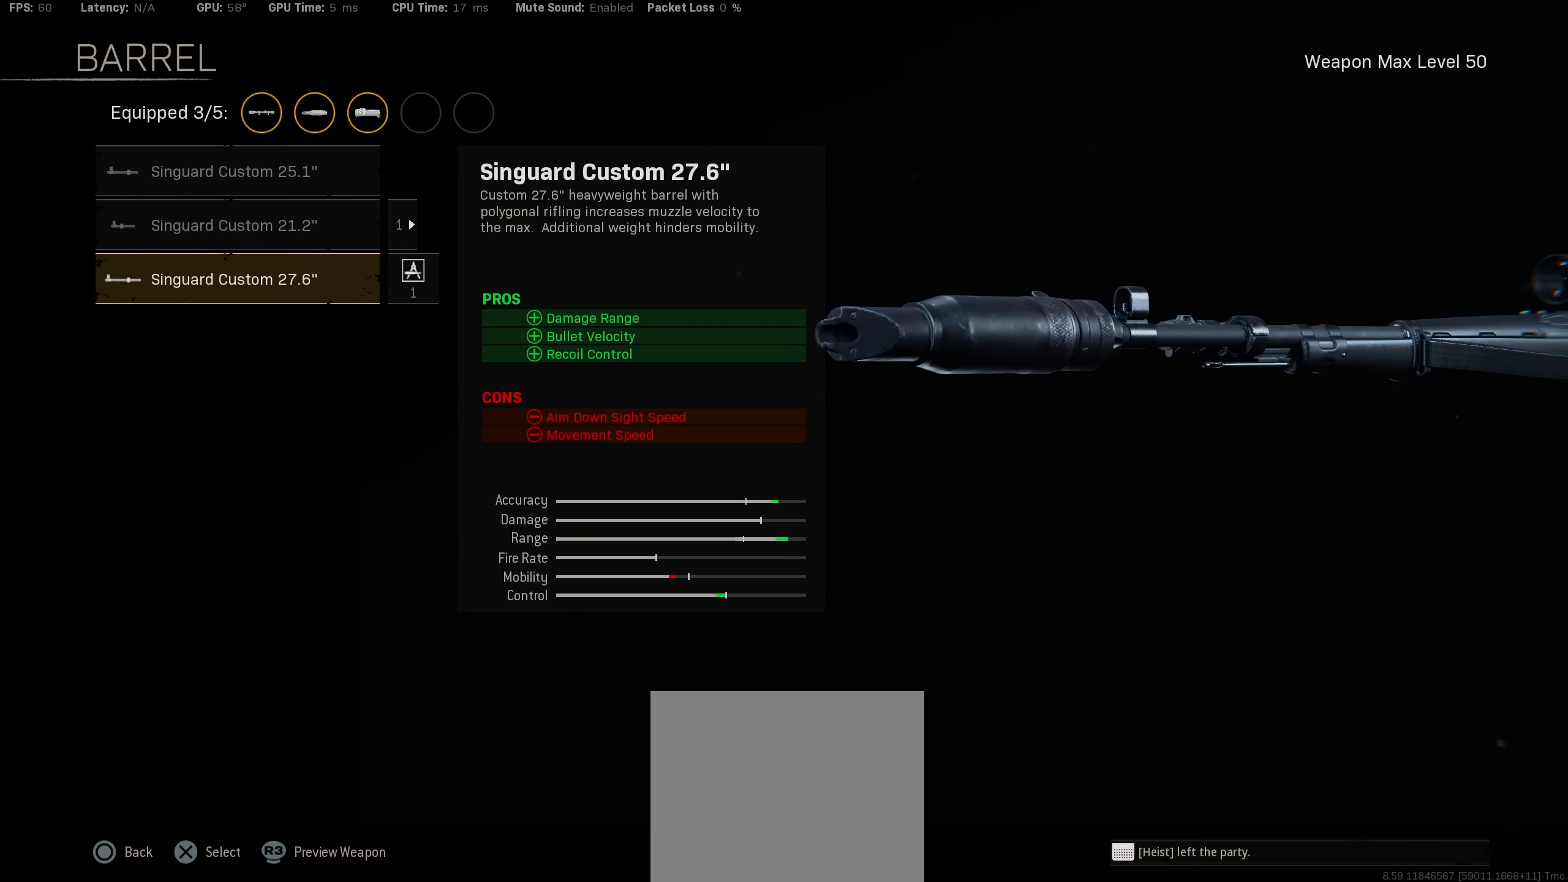
{"buttons": ["DPAD_UP"], "left_stick": "center", "right_stick": "center", "events": [[266, "DPAD_UP", "down"], [366, "DPAD_UP", "up"], [433, "DPAD_UP", "down"]]}
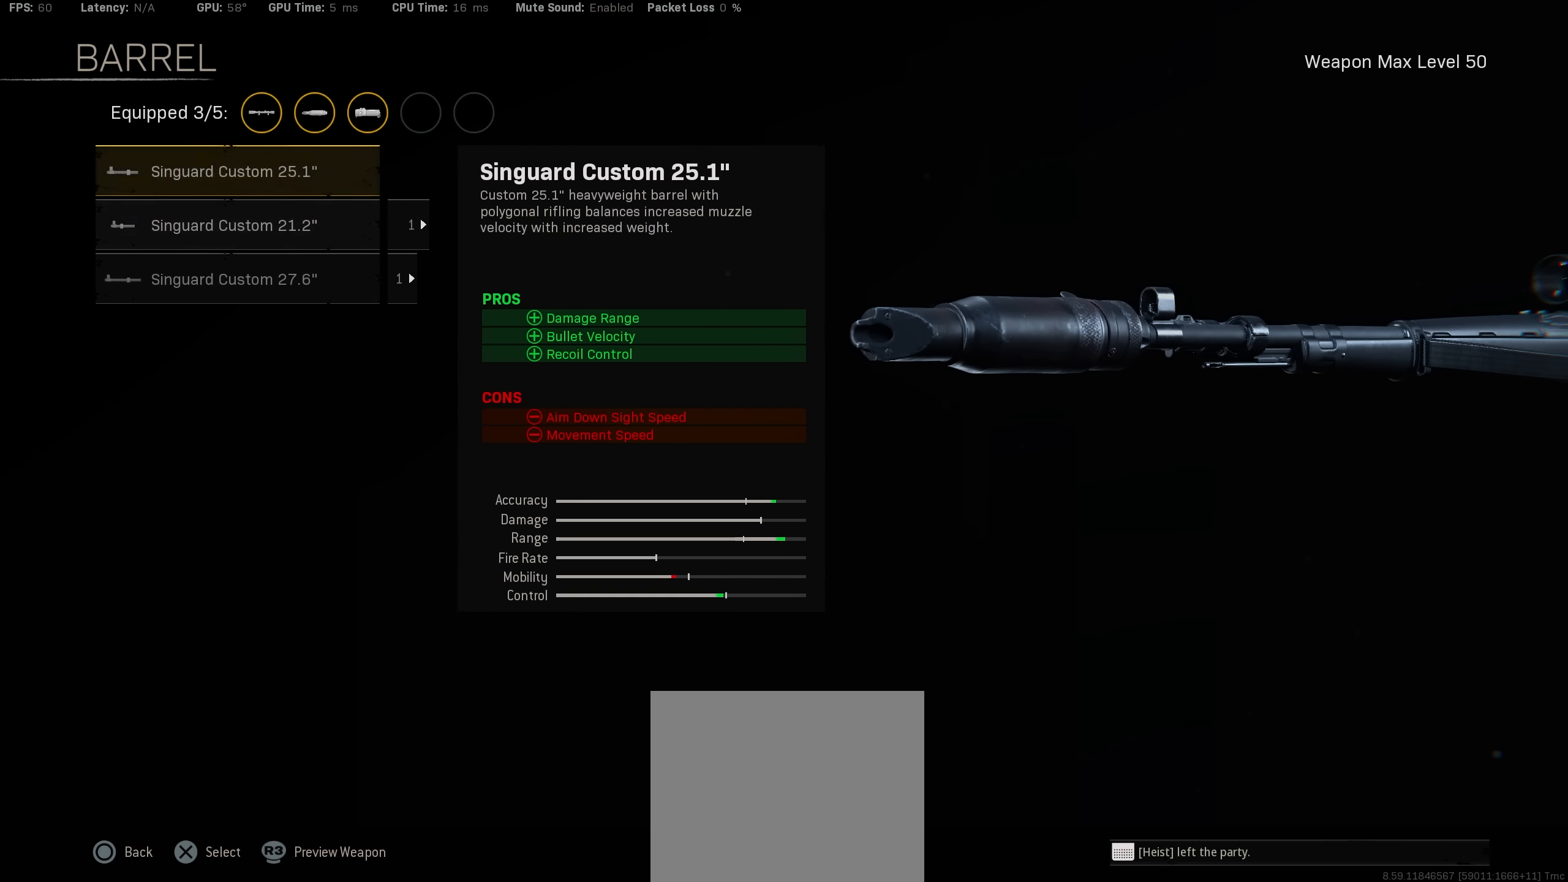
{"buttons": [], "left_stick": "center", "right_stick": "center", "events": [[50, "DPAD_UP", "up"]]}
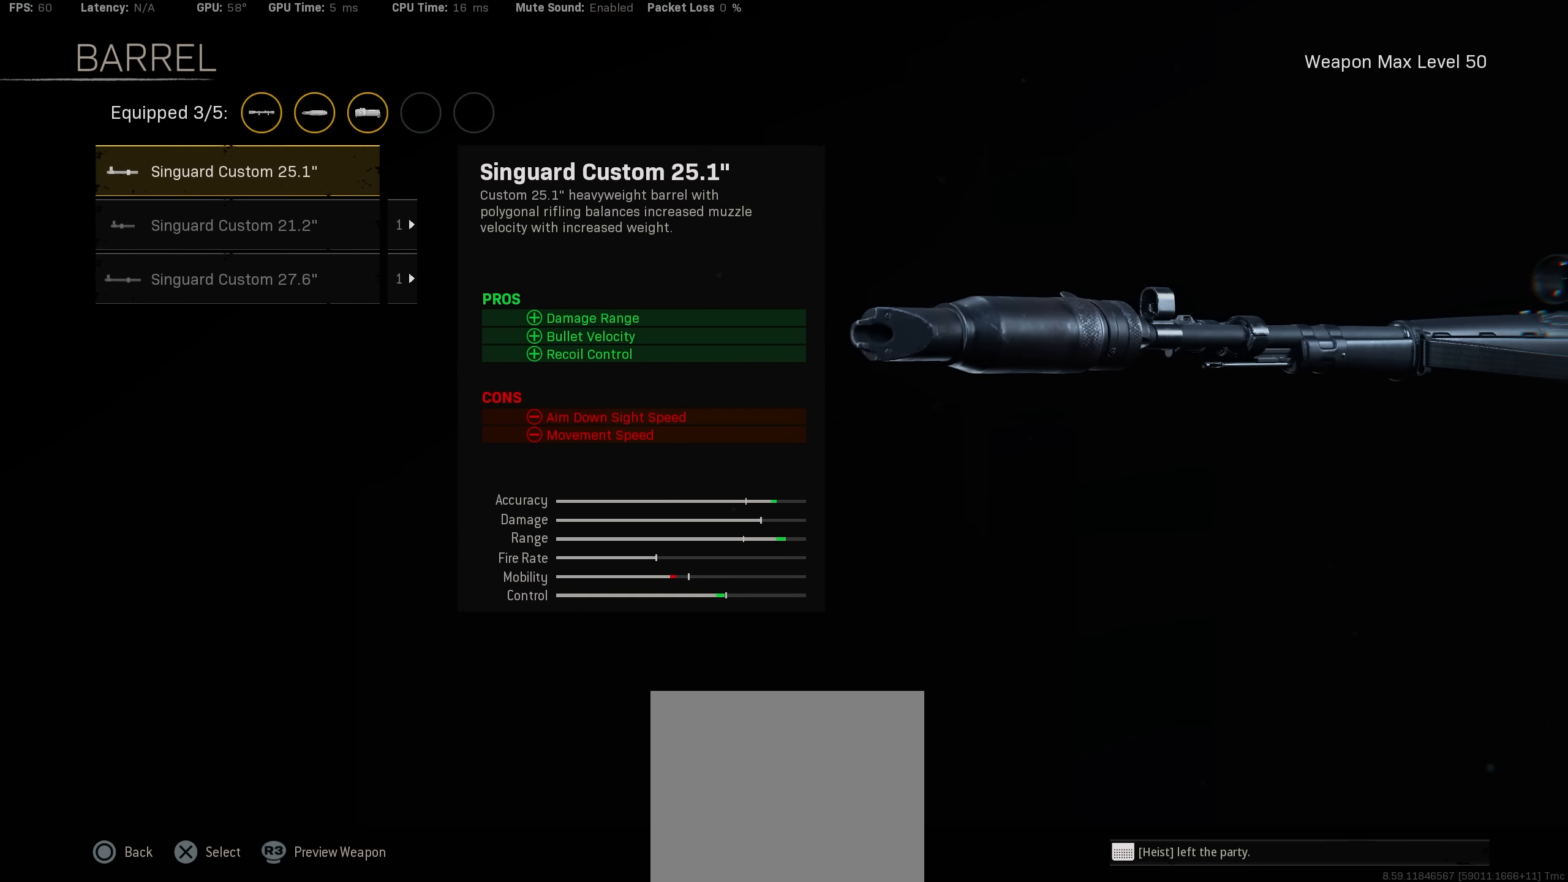
{"buttons": [], "left_stick": "center", "right_stick": "center", "events": [[83, "DPAD_DOWN", "down"], [150, "DPAD_DOWN", "up"], [250, "DPAD_DOWN", "down"], [350, "DPAD_DOWN", "up"]]}
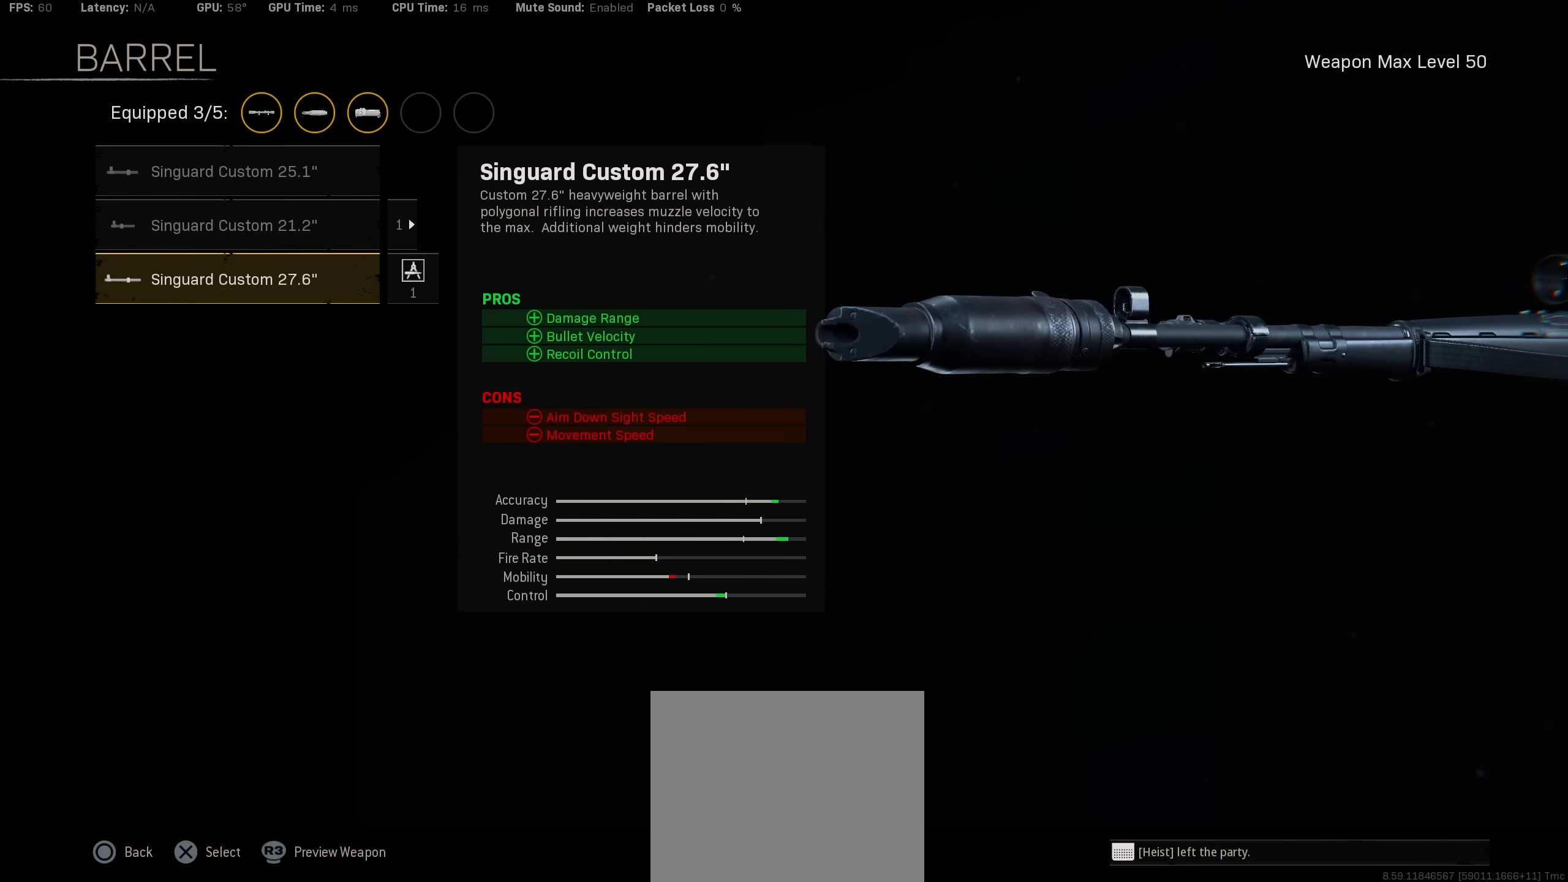
{"buttons": [], "left_stick": "center", "right_stick": "center", "events": []}
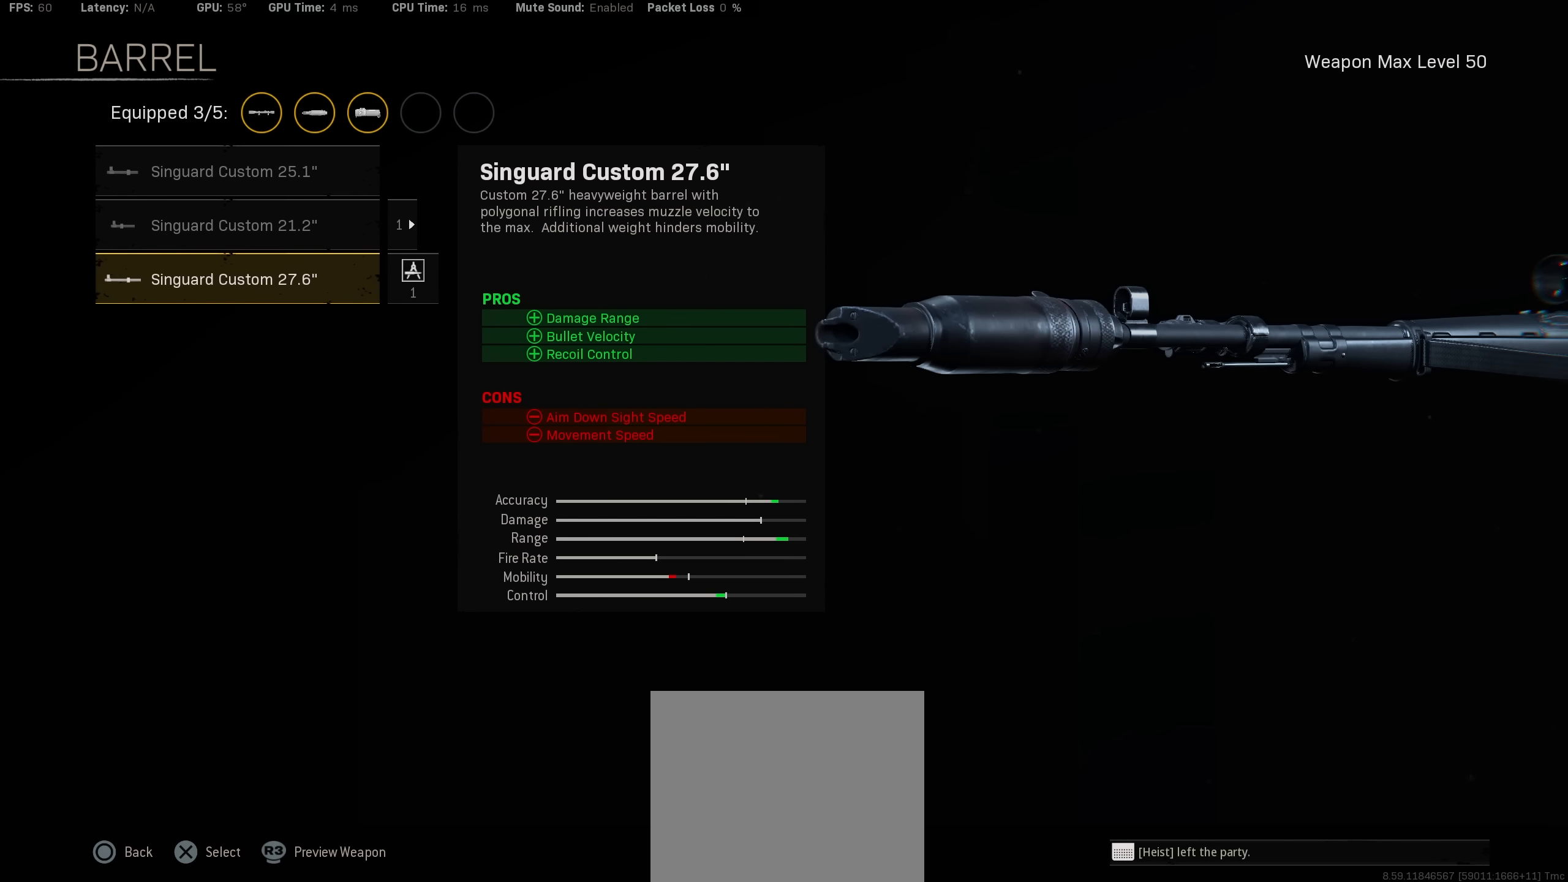
{"buttons": ["DPAD_UP"], "left_stick": "center", "right_stick": "center", "events": [[466, "DPAD_UP", "down"]]}
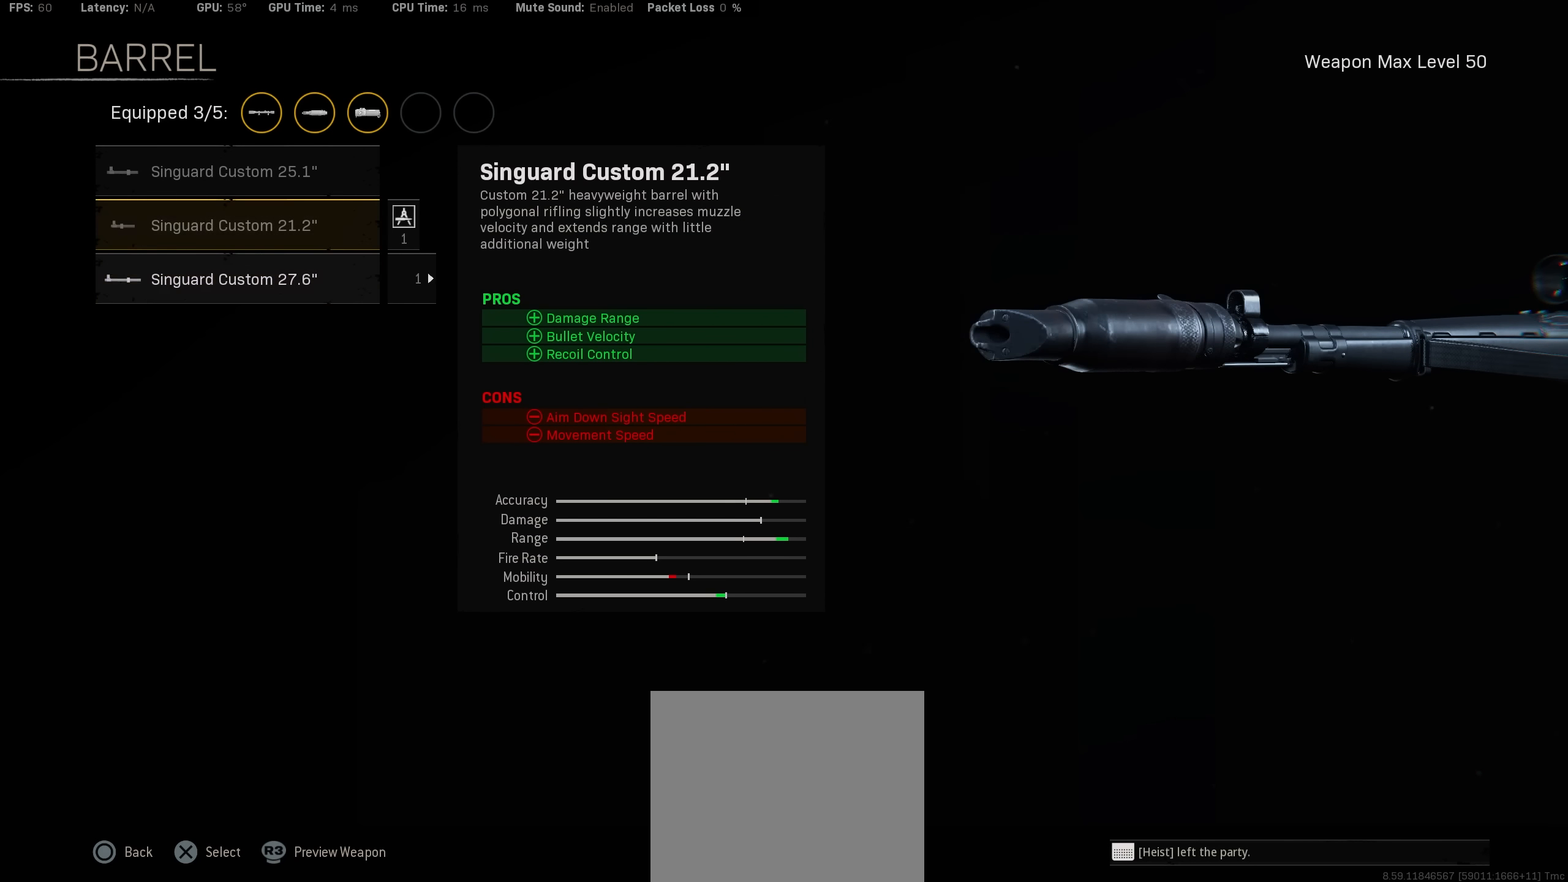
{"buttons": ["DPAD_DOWN"], "left_stick": "center", "right_stick": "center", "events": [[83, "DPAD_UP", "up"], [133, "DPAD_UP", "down"], [250, "DPAD_UP", "up"], [500, "DPAD_DOWN", "down"]]}
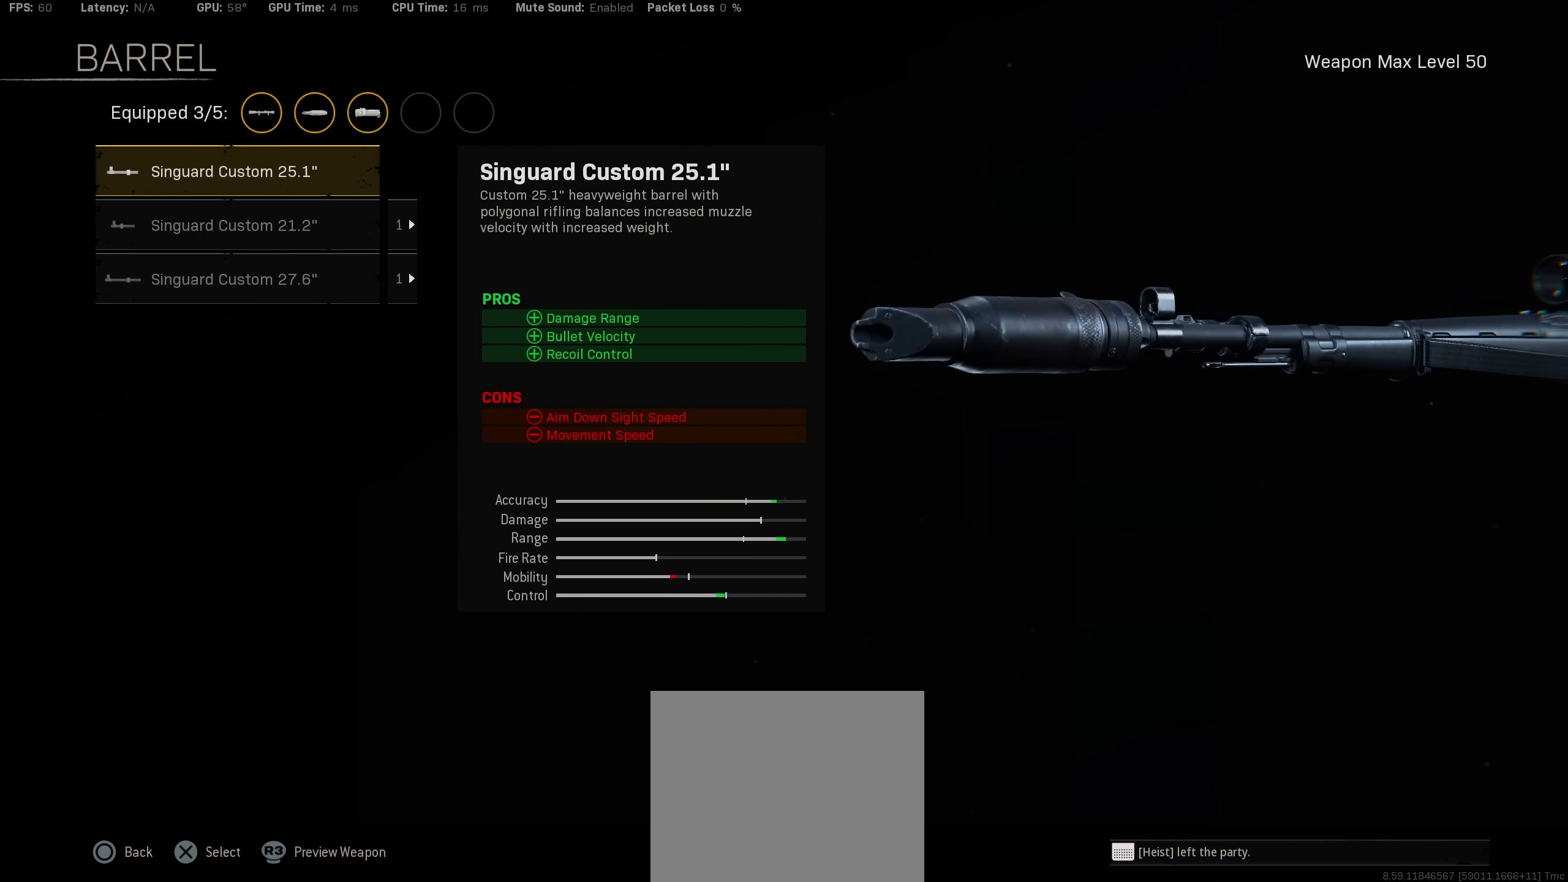
{"buttons": [], "left_stick": "center", "right_stick": "center", "events": [[100, "DPAD_DOWN", "up"], [183, "DPAD_DOWN", "down"], [283, "DPAD_DOWN", "up"]]}
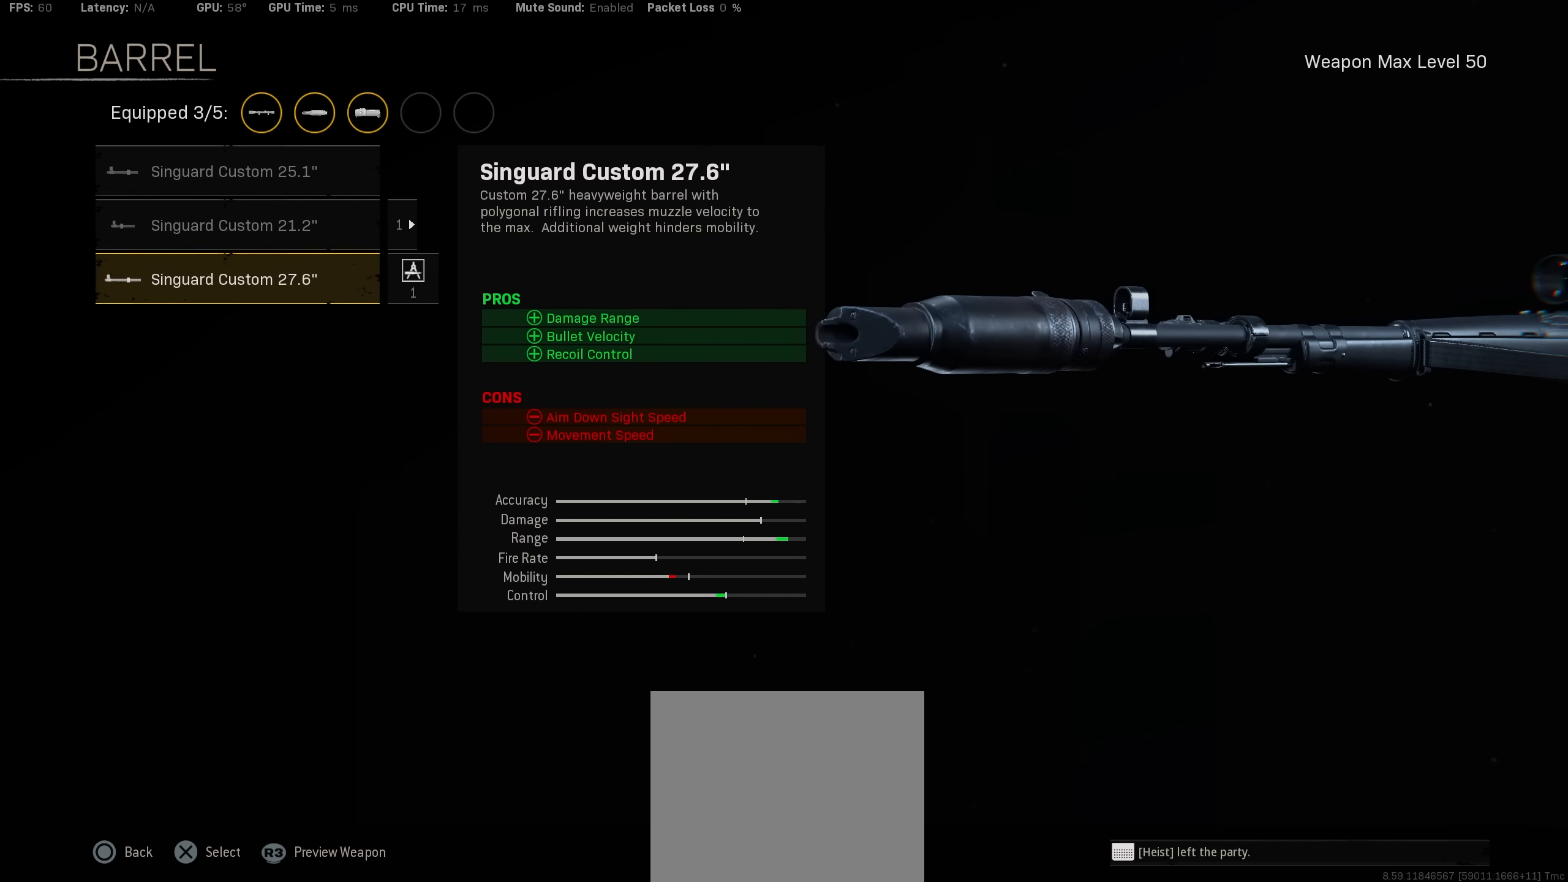
{"buttons": [], "left_stick": "center", "right_stick": "center", "events": [[400, "DPAD_UP", "down"], [483, "DPAD_UP", "up"]]}
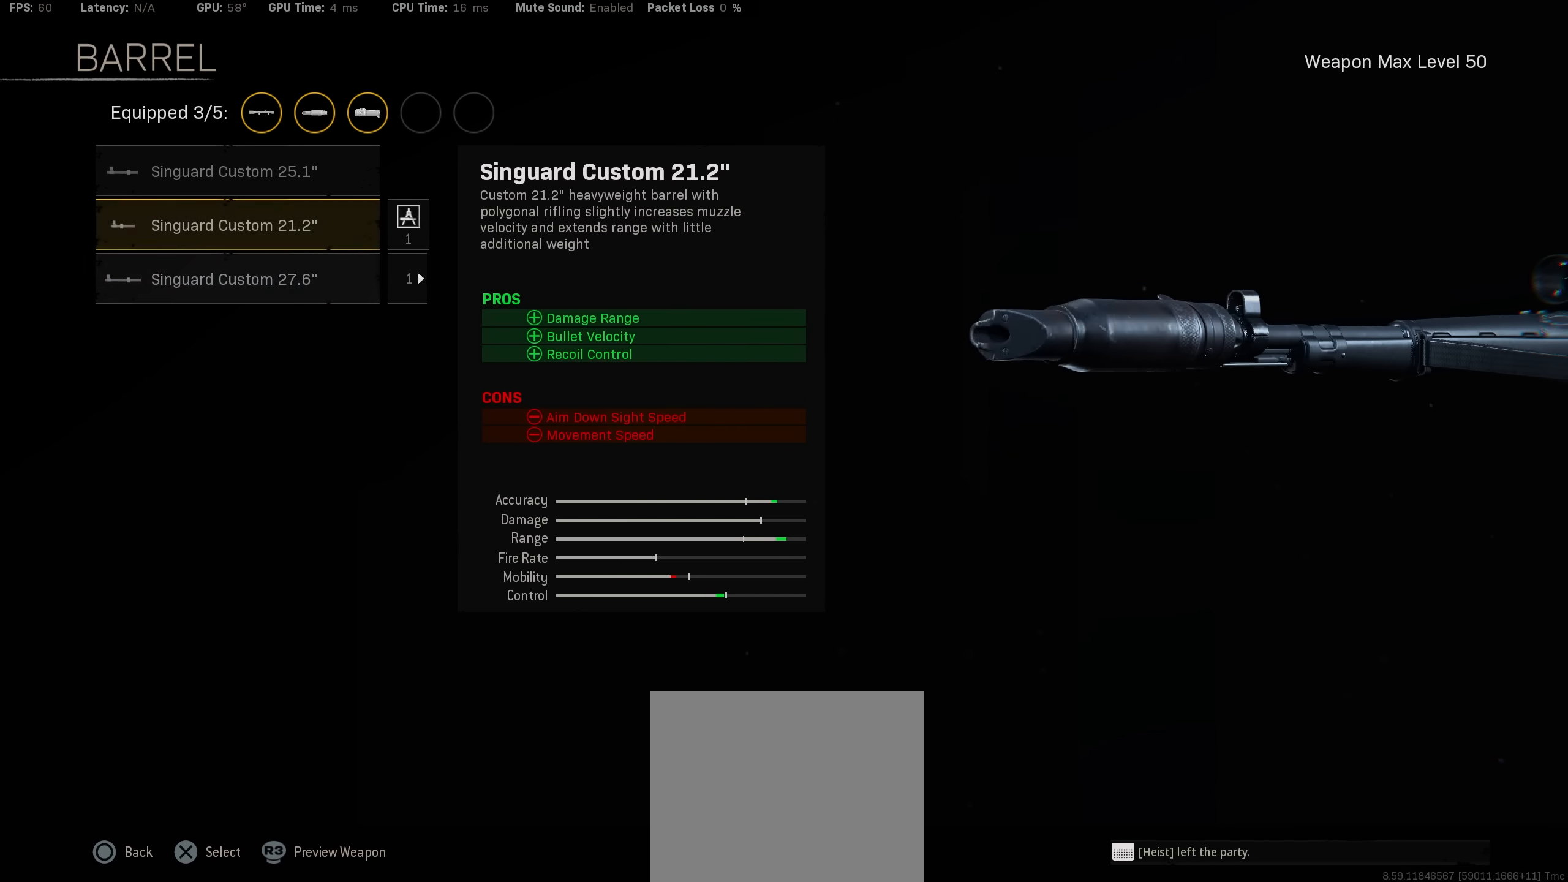
{"buttons": [], "left_stick": "center", "right_stick": "center", "events": [[50, "DPAD_UP", "down"], [166, "DPAD_UP", "up"], [383, "DPAD_DOWN", "down"], [500, "DPAD_DOWN", "up"]]}
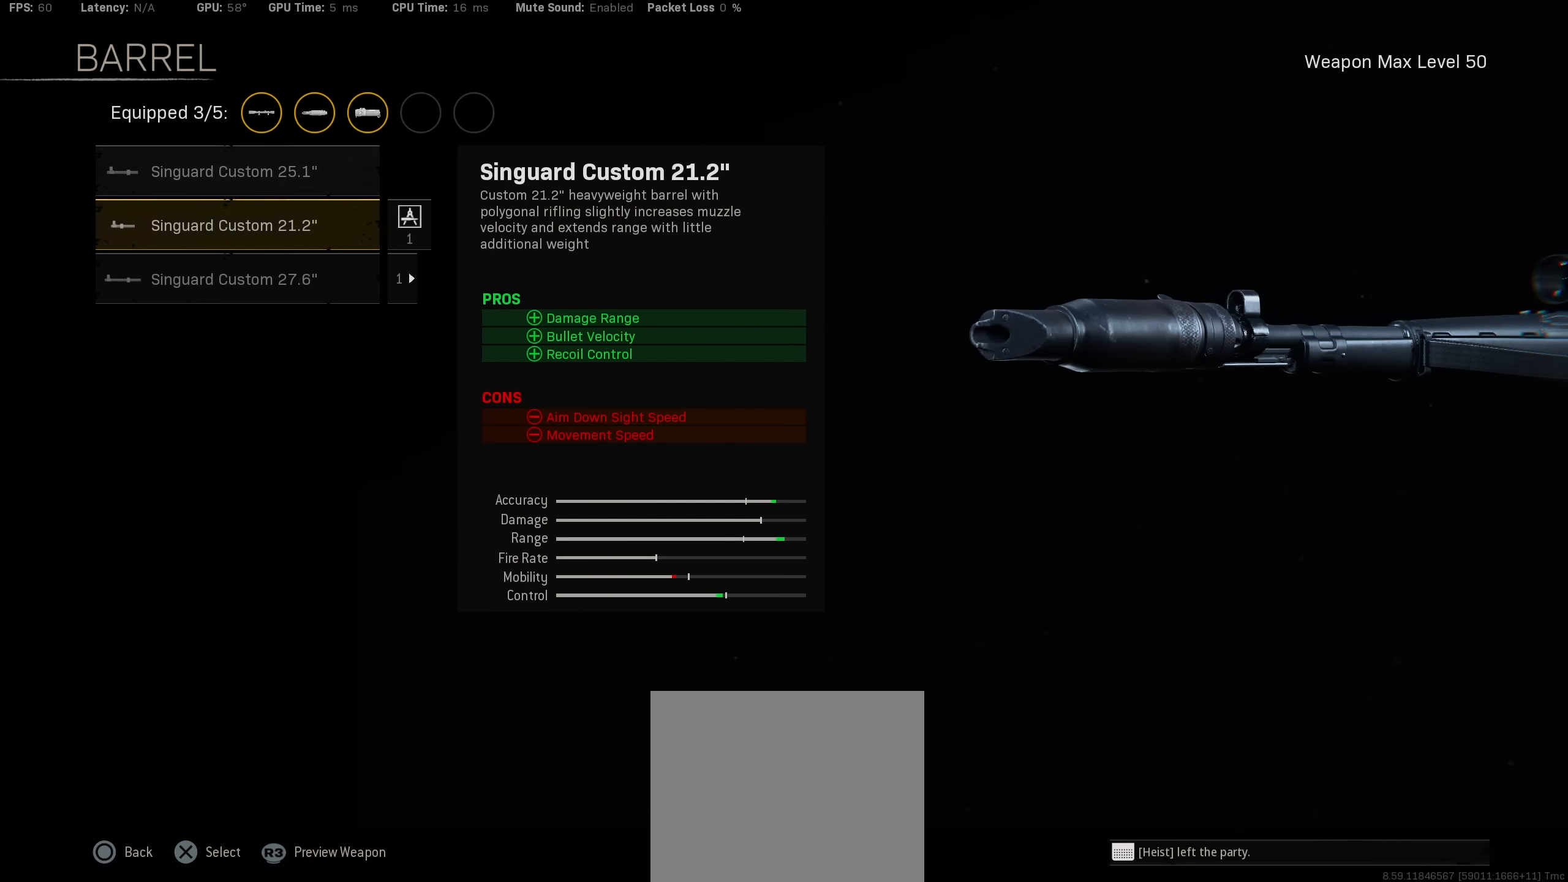
{"buttons": [], "left_stick": "center", "right_stick": "center", "events": [[116, "DPAD_DOWN", "down"], [233, "DPAD_DOWN", "up"]]}
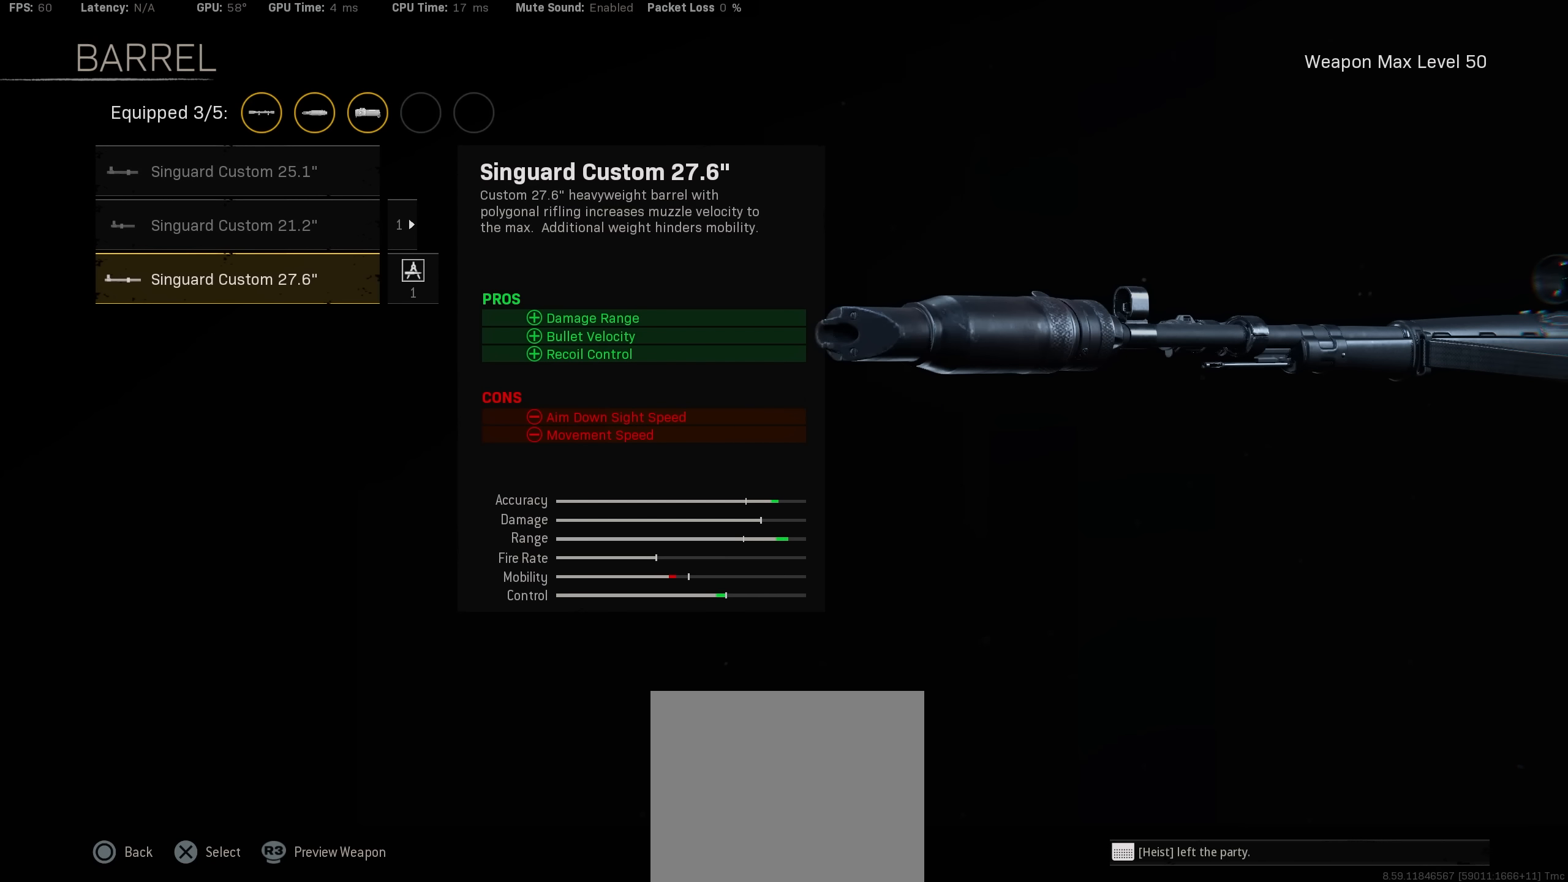
{"buttons": ["DPAD_UP"], "left_stick": "center", "right_stick": "center", "events": [[400, "DPAD_UP", "down"]]}
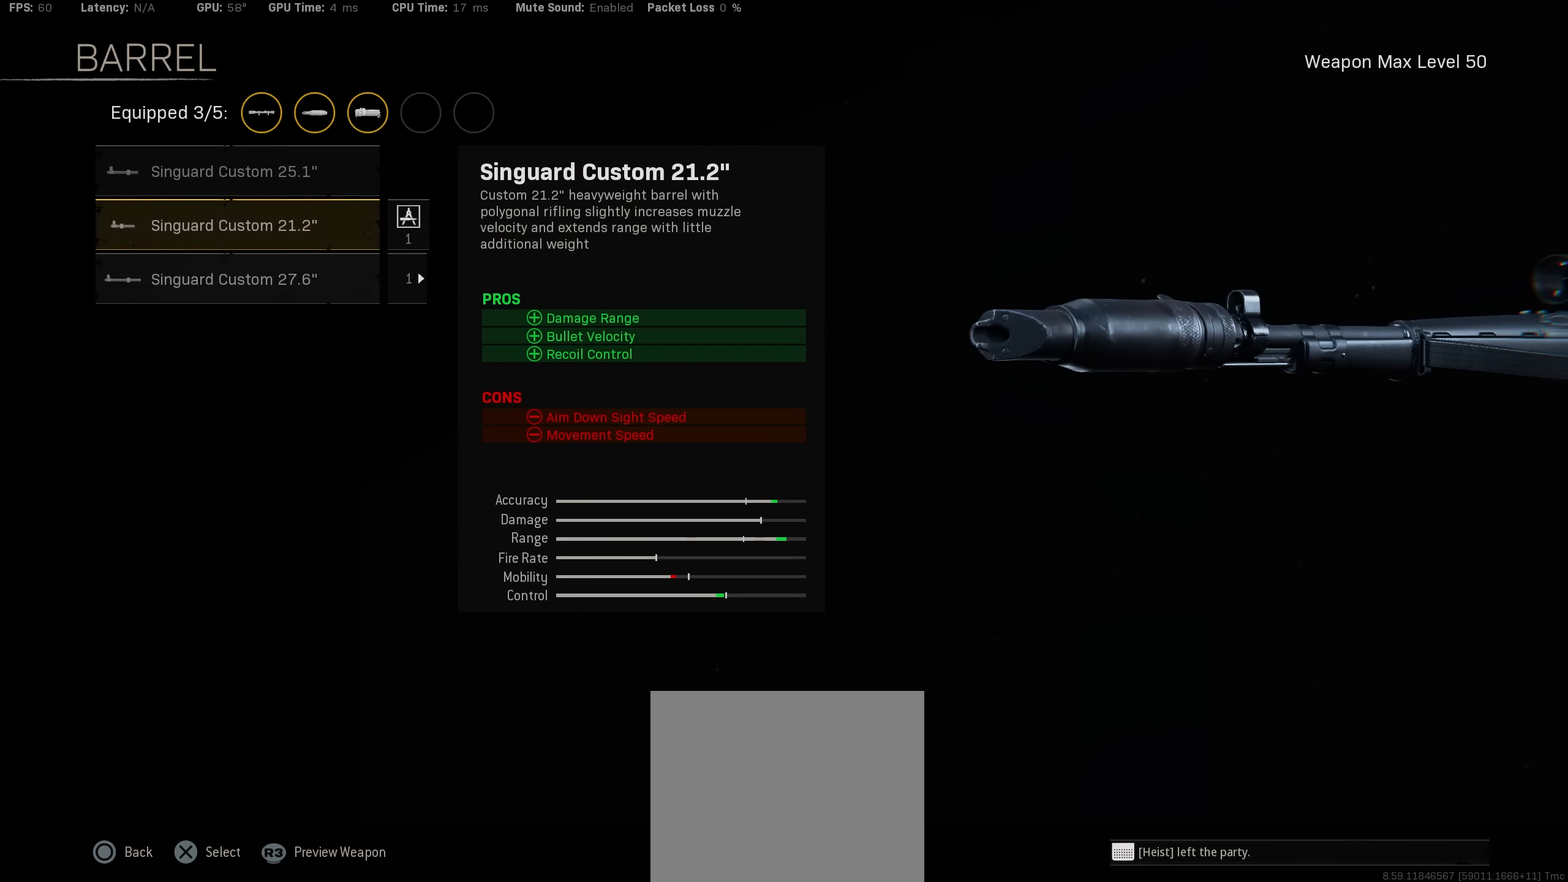
{"buttons": ["DPAD_DOWN"], "left_stick": "center", "right_stick": "center", "events": [[16, "DPAD_UP", "up"], [400, "DPAD_DOWN", "down"]]}
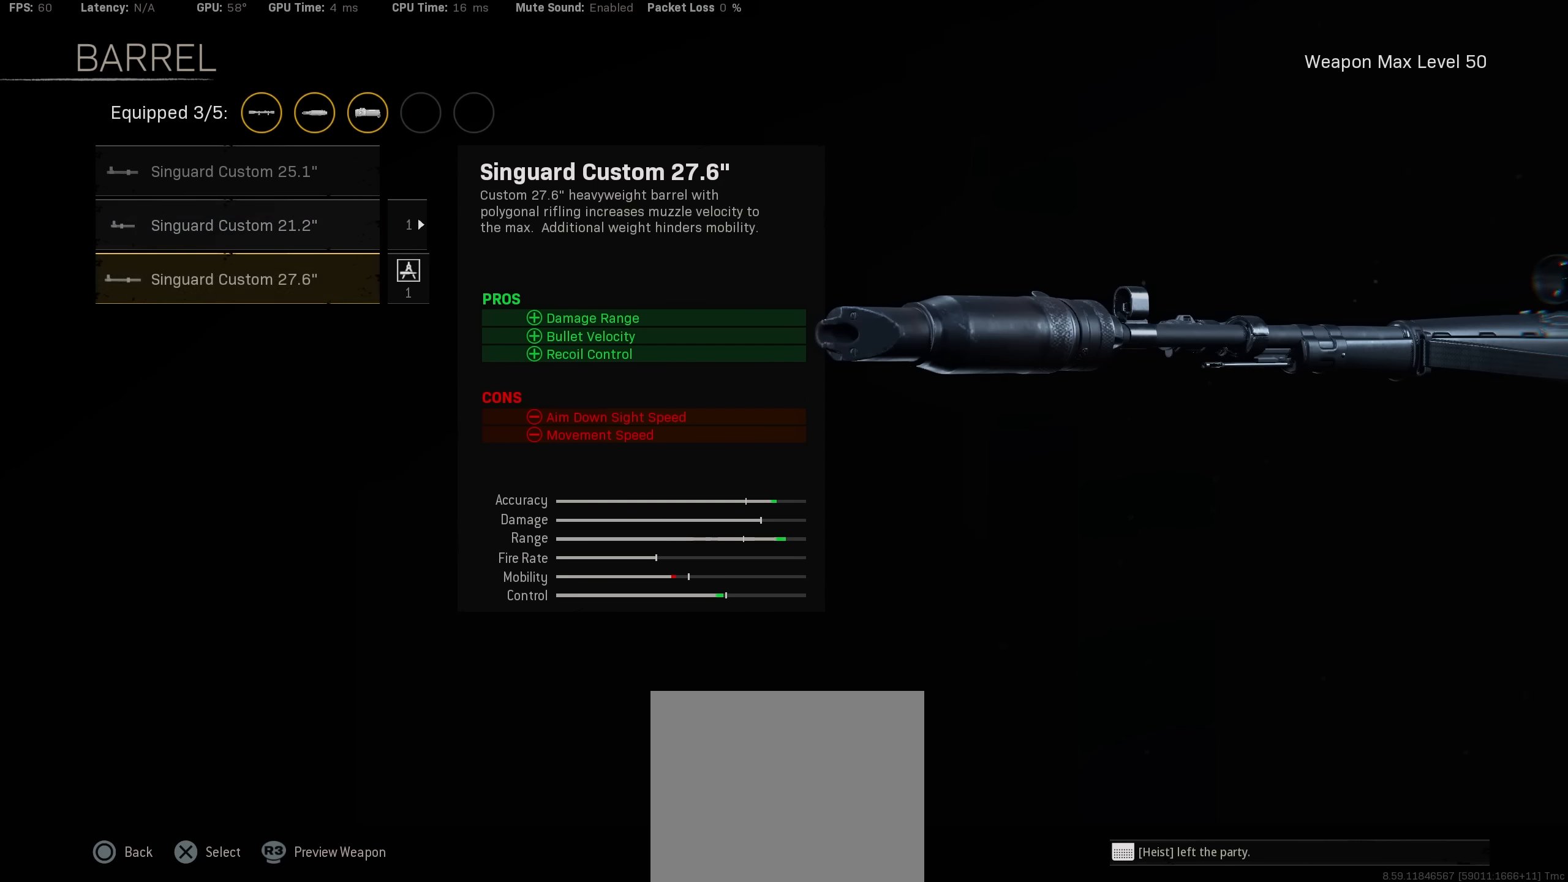
{"buttons": ["DPAD_UP"], "left_stick": "center", "right_stick": "center", "events": [[16, "DPAD_DOWN", "up"], [283, "DPAD_UP", "down"], [400, "DPAD_UP", "up"], [483, "DPAD_UP", "down"]]}
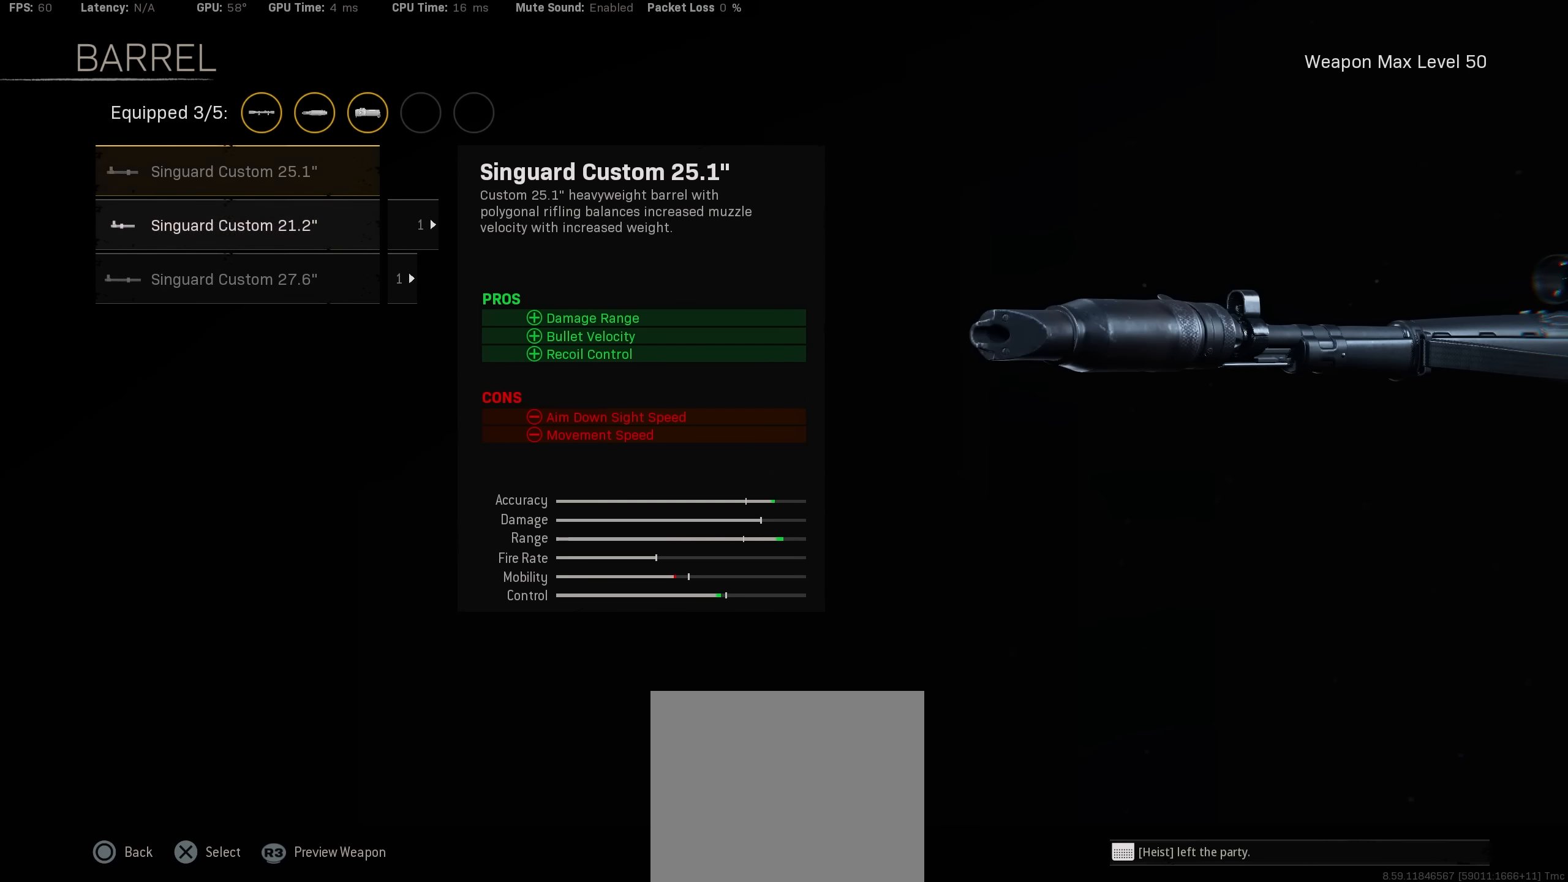
{"buttons": ["DPAD_UP"], "left_stick": "center", "right_stick": "center", "events": [[100, "DPAD_UP", "up"], [233, "DPAD_DOWN", "down"], [333, "DPAD_DOWN", "up"], [450, "DPAD_UP", "down"]]}
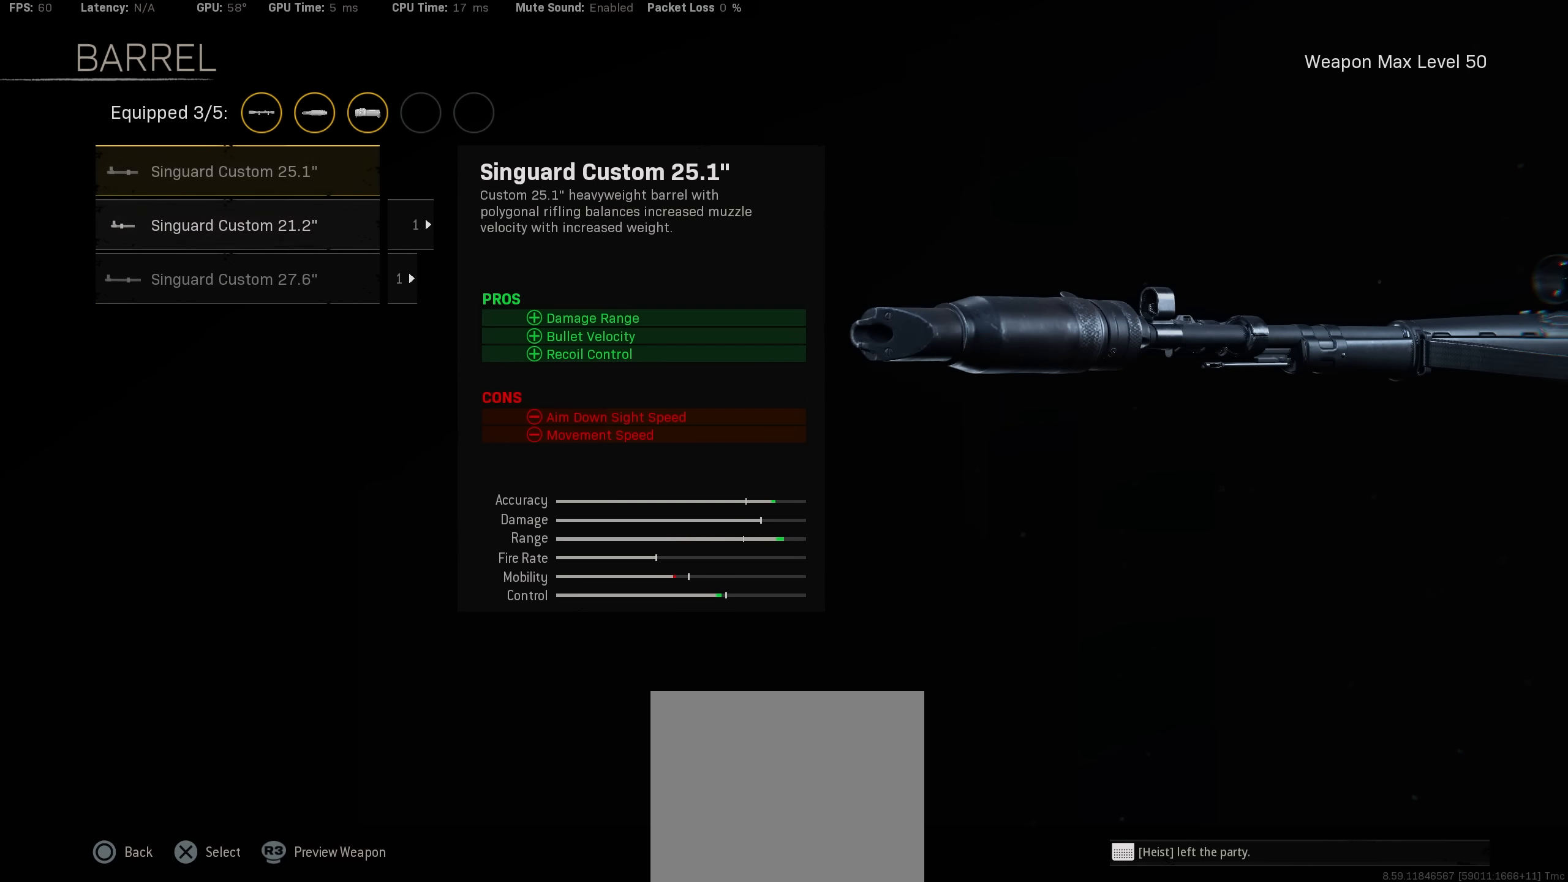
{"buttons": [], "left_stick": "center", "right_stick": "center", "events": [[83, "DPAD_UP", "up"], [300, "DPAD_DOWN", "down"], [400, "DPAD_DOWN", "up"]]}
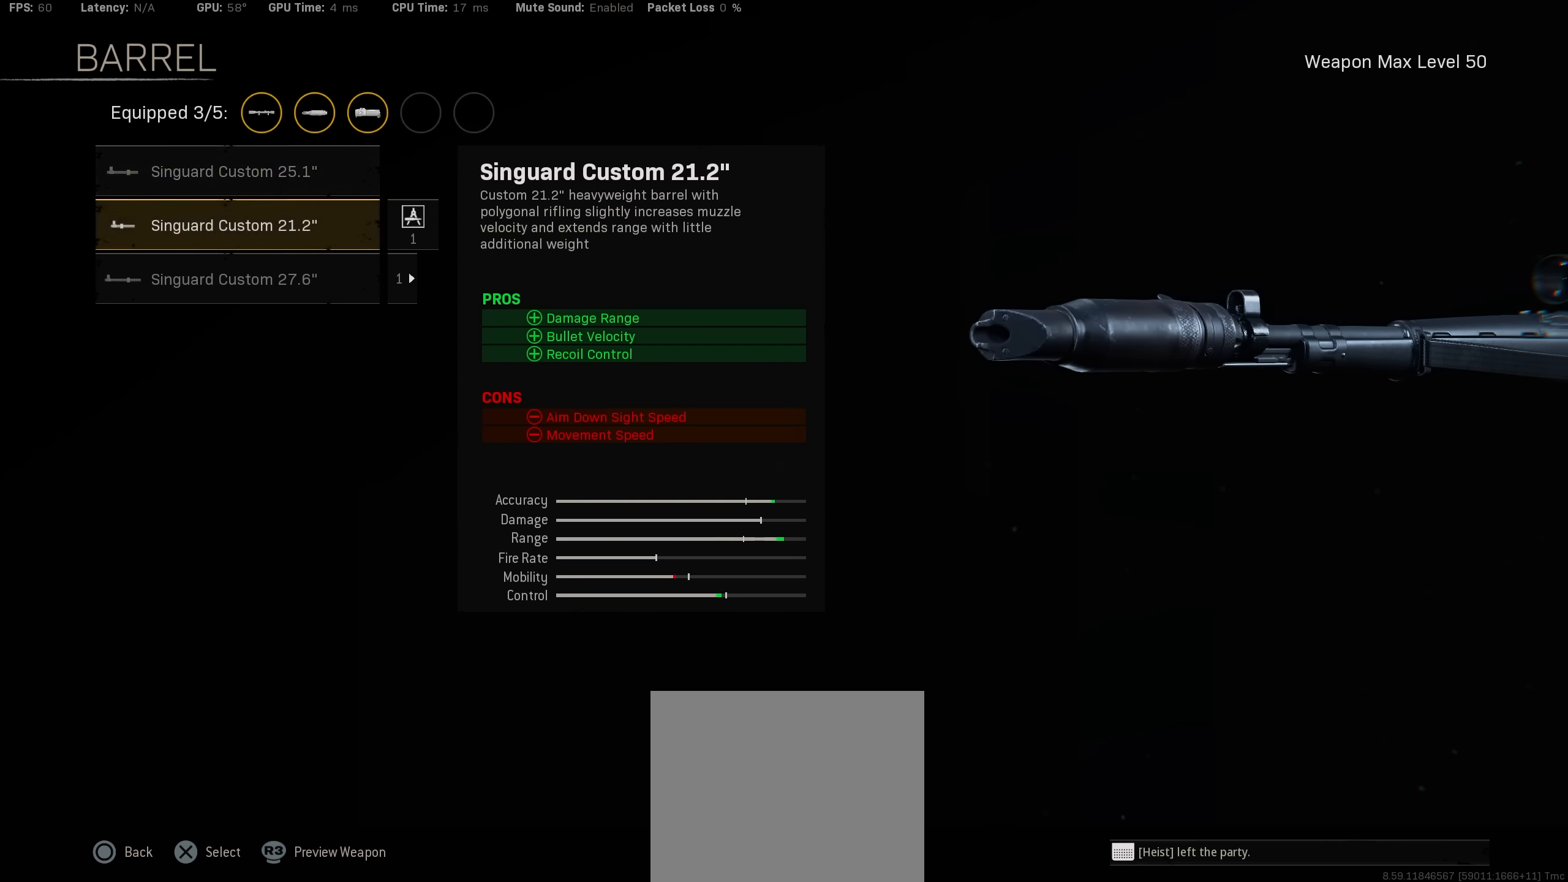
{"buttons": [], "left_stick": "center", "right_stick": "center", "events": [[33, "DPAD_UP", "down"], [133, "DPAD_UP", "up"]]}
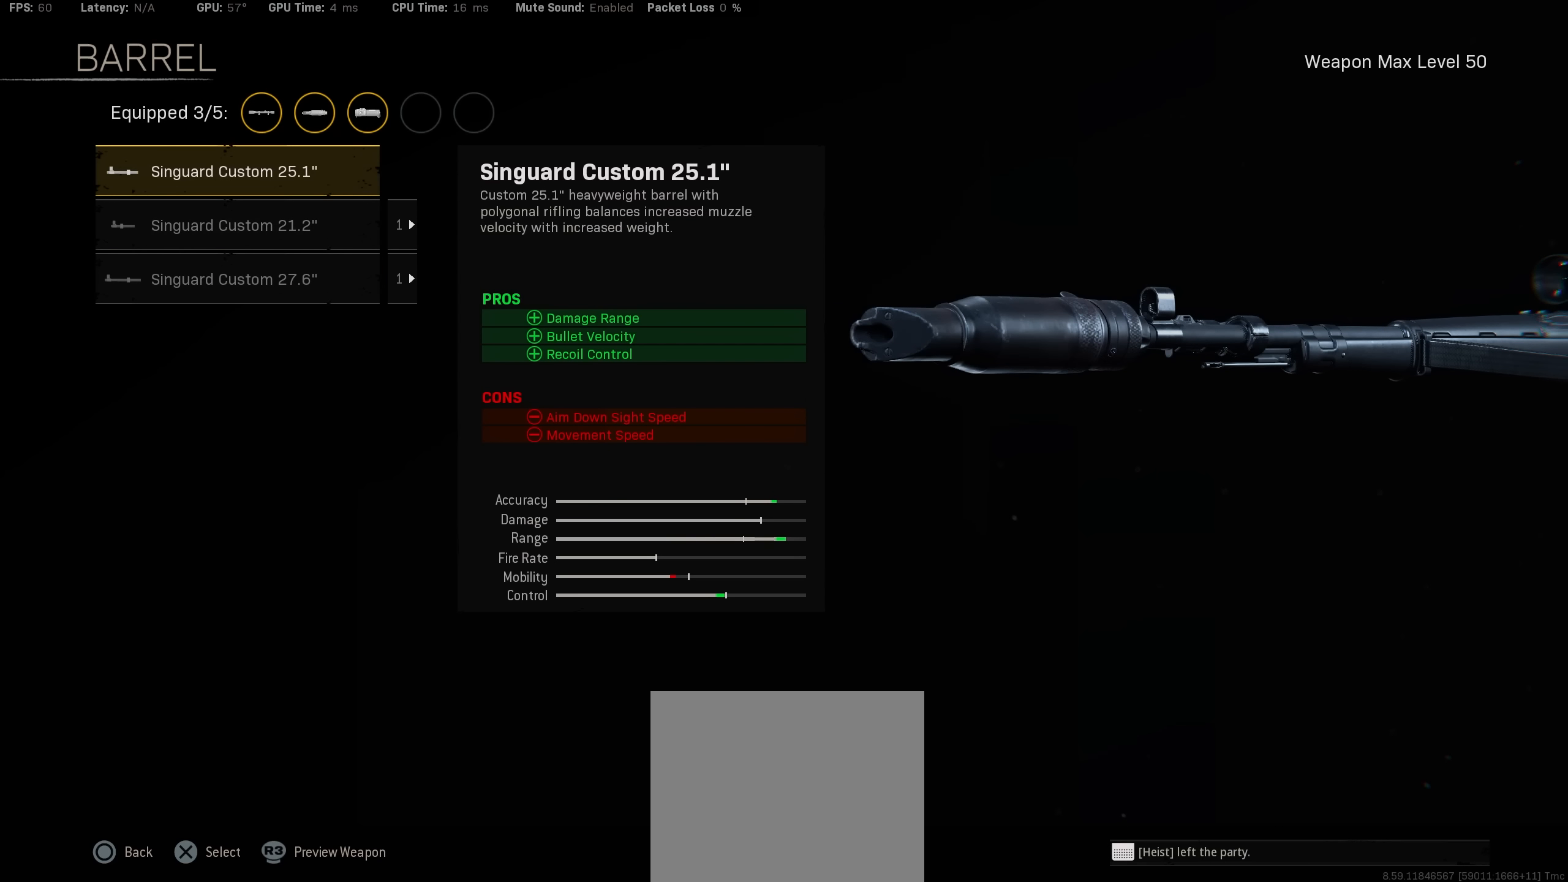
{"buttons": ["DPAD_DOWN"], "left_stick": "center", "right_stick": "center", "events": [[250, "DPAD_DOWN", "down"], [316, "DPAD_DOWN", "up"], [416, "DPAD_DOWN", "down"]]}
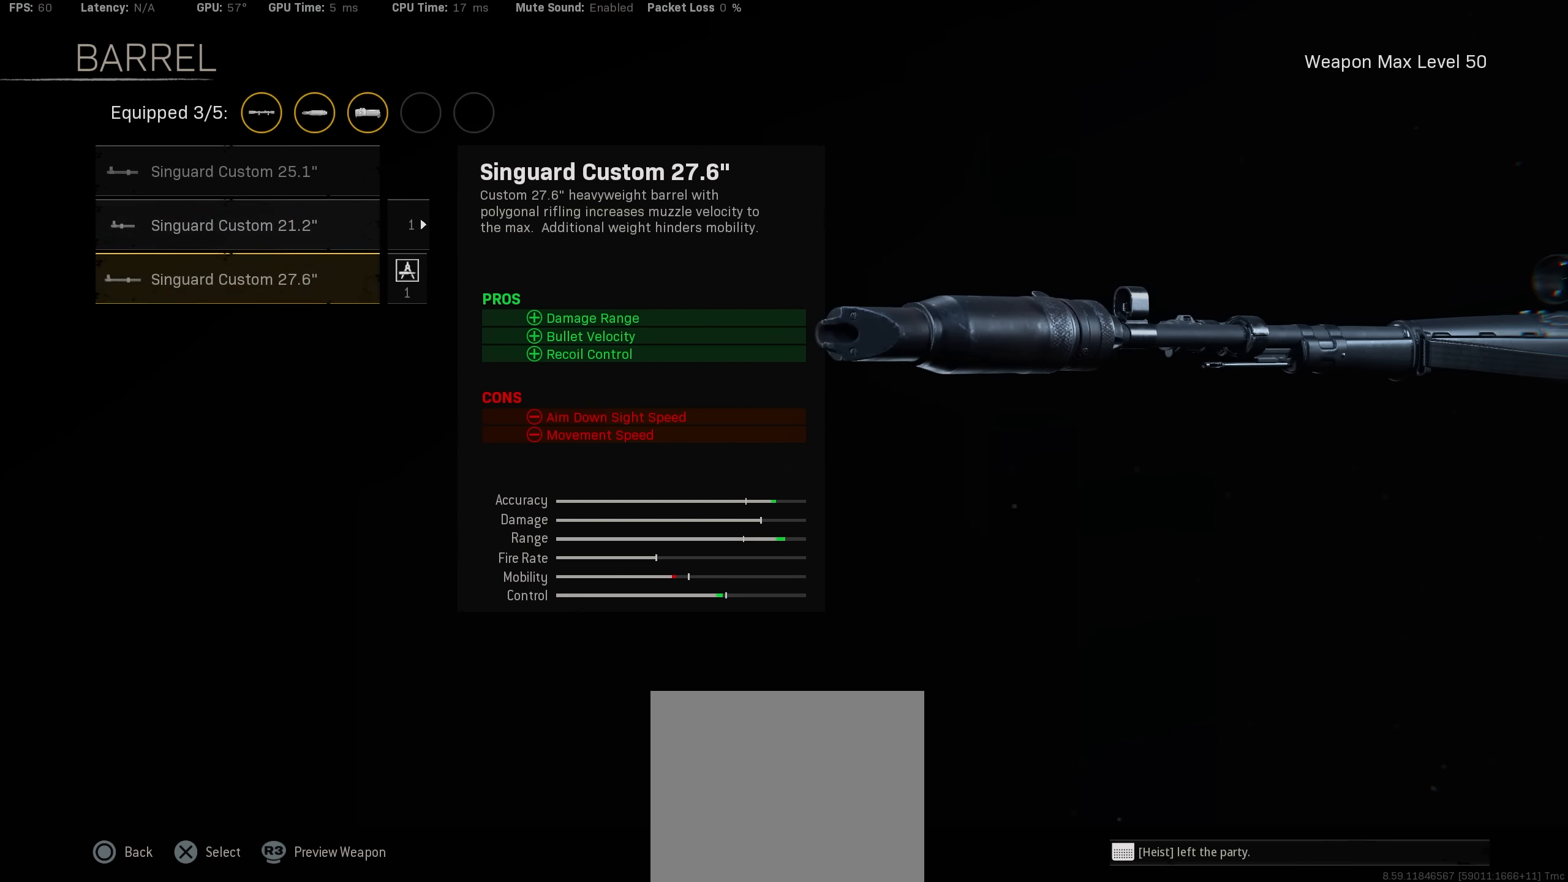
{"buttons": ["DPAD_UP"], "left_stick": "center", "right_stick": "center", "events": [[16, "DPAD_DOWN", "up"], [350, "DPAD_UP", "down"], [416, "DPAD_UP", "up"], [483, "DPAD_UP", "down"]]}